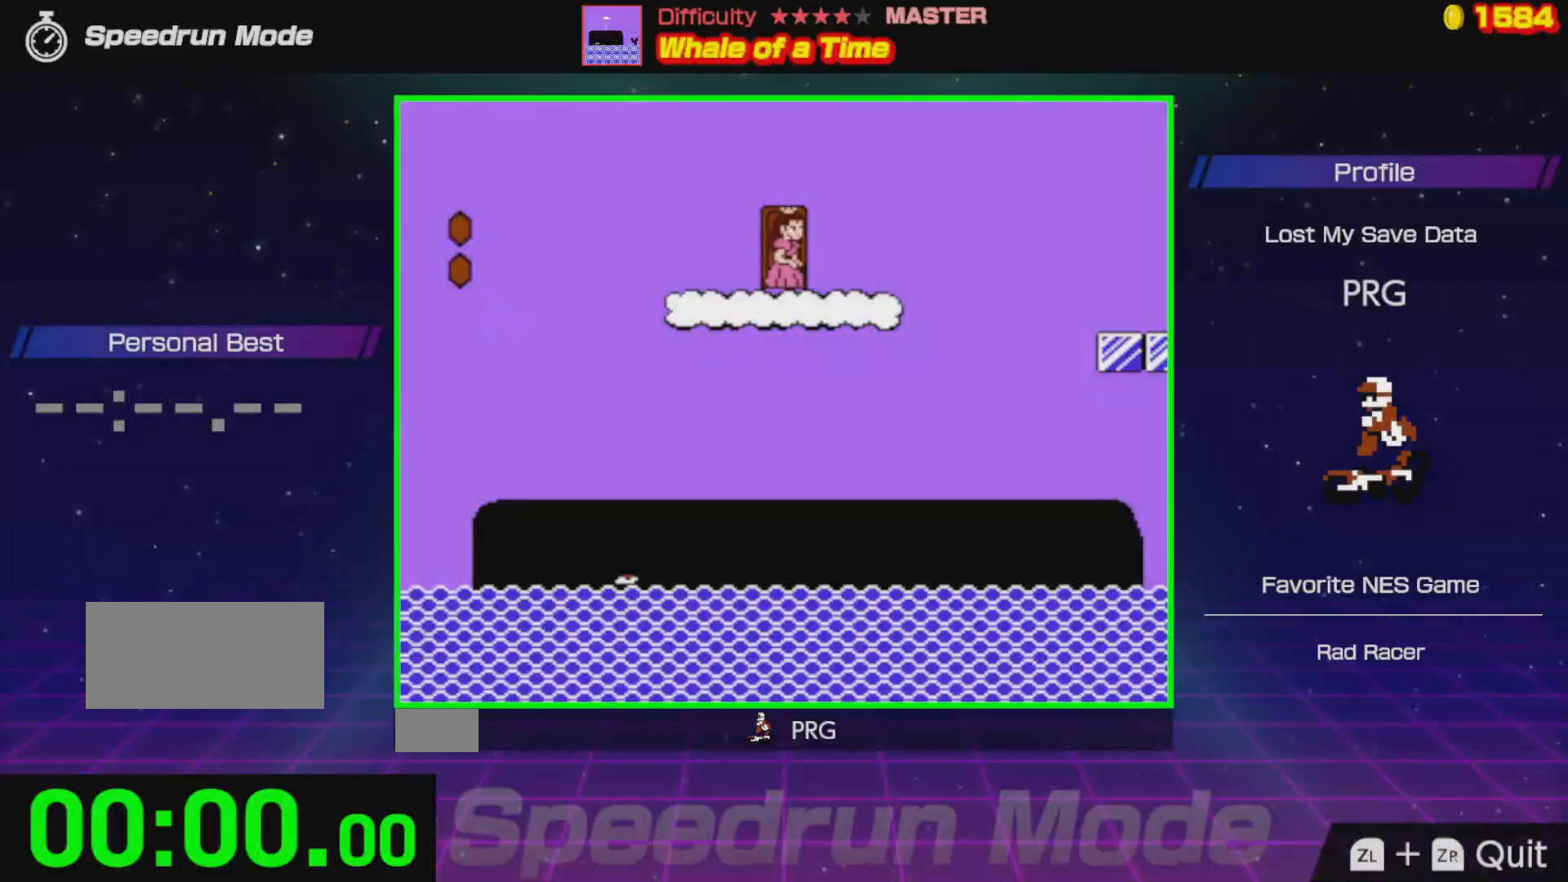
Gameplay with a controller (Nintendo layout); each line is a JSON object with the inputs held at the frame after it. "events" lists button and stick changes between this image and that frame as [ms after this image, input, new state], when the widget could be followed in between. Not read: L3 R3.
{"buttons": [], "events": []}
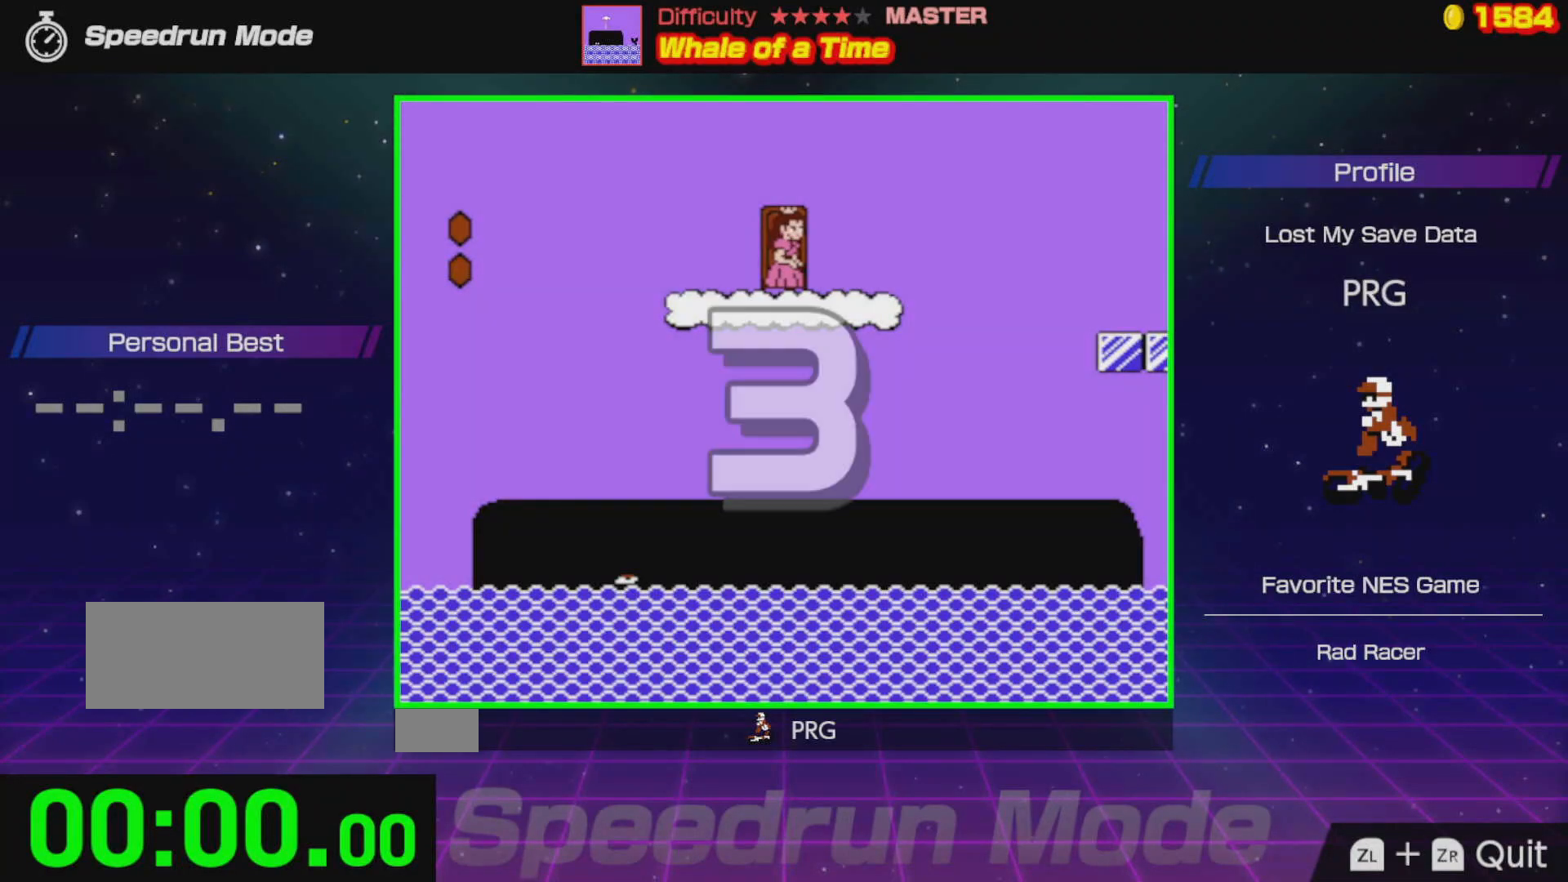
{"buttons": [], "events": []}
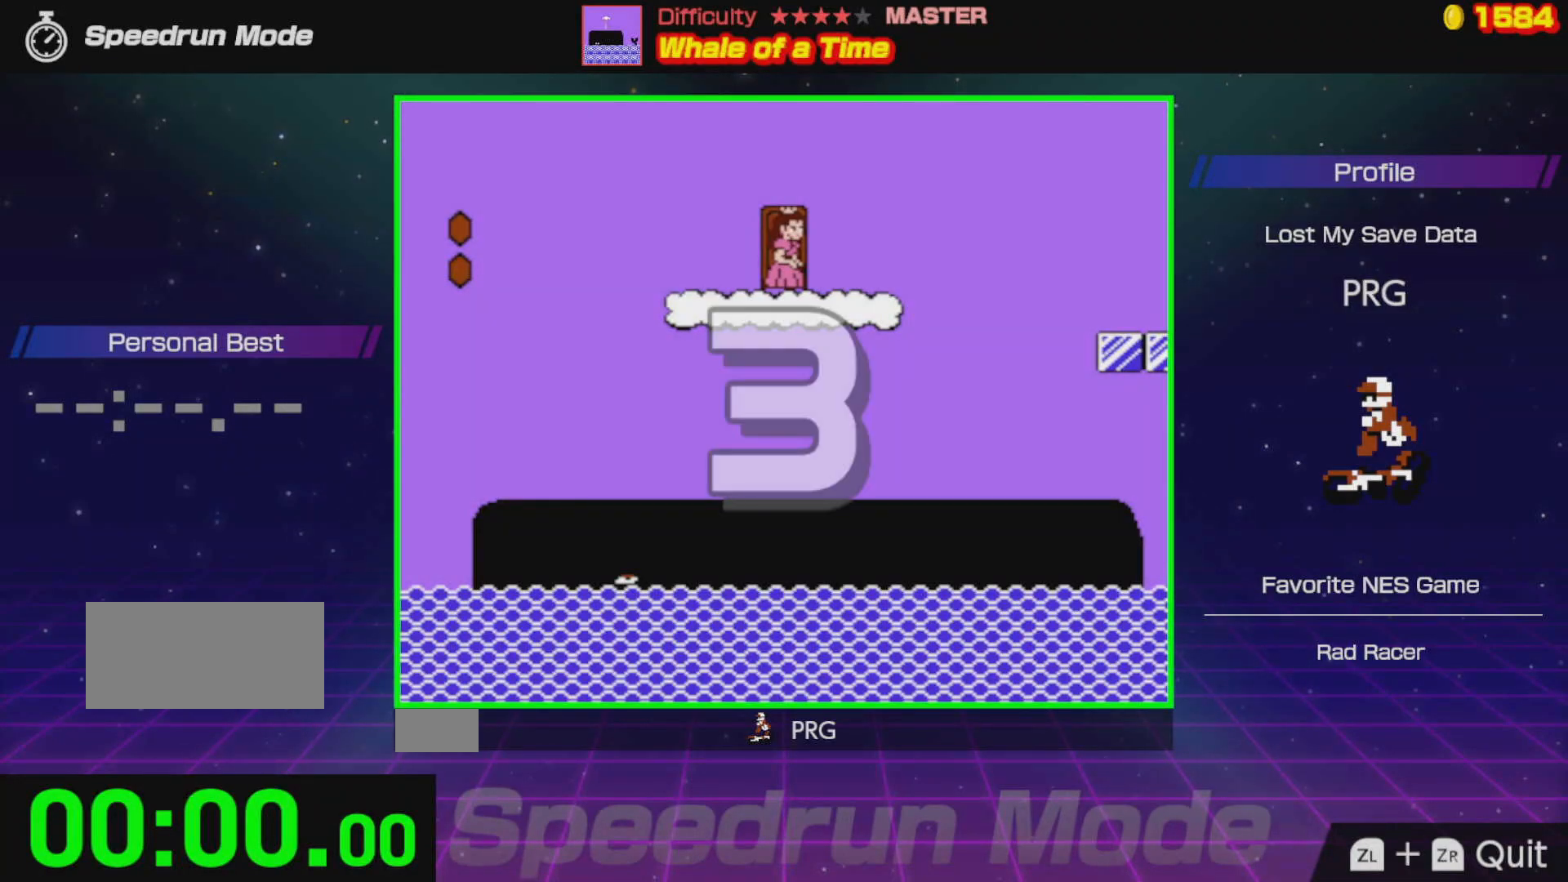
{"buttons": [], "events": []}
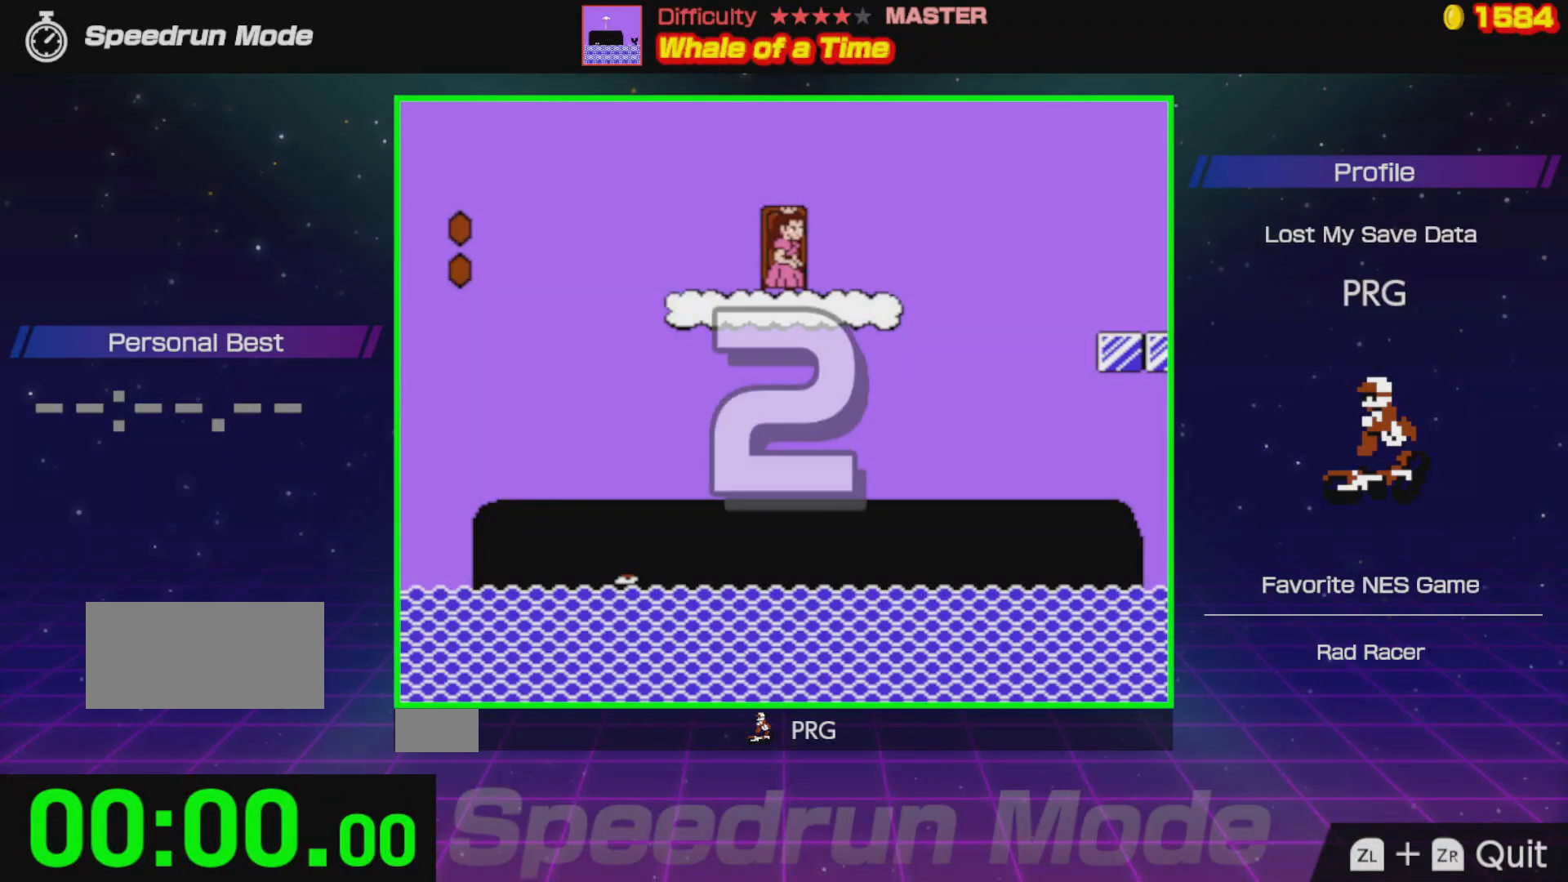
{"buttons": ["B"], "events": [[267, "B", "down"]]}
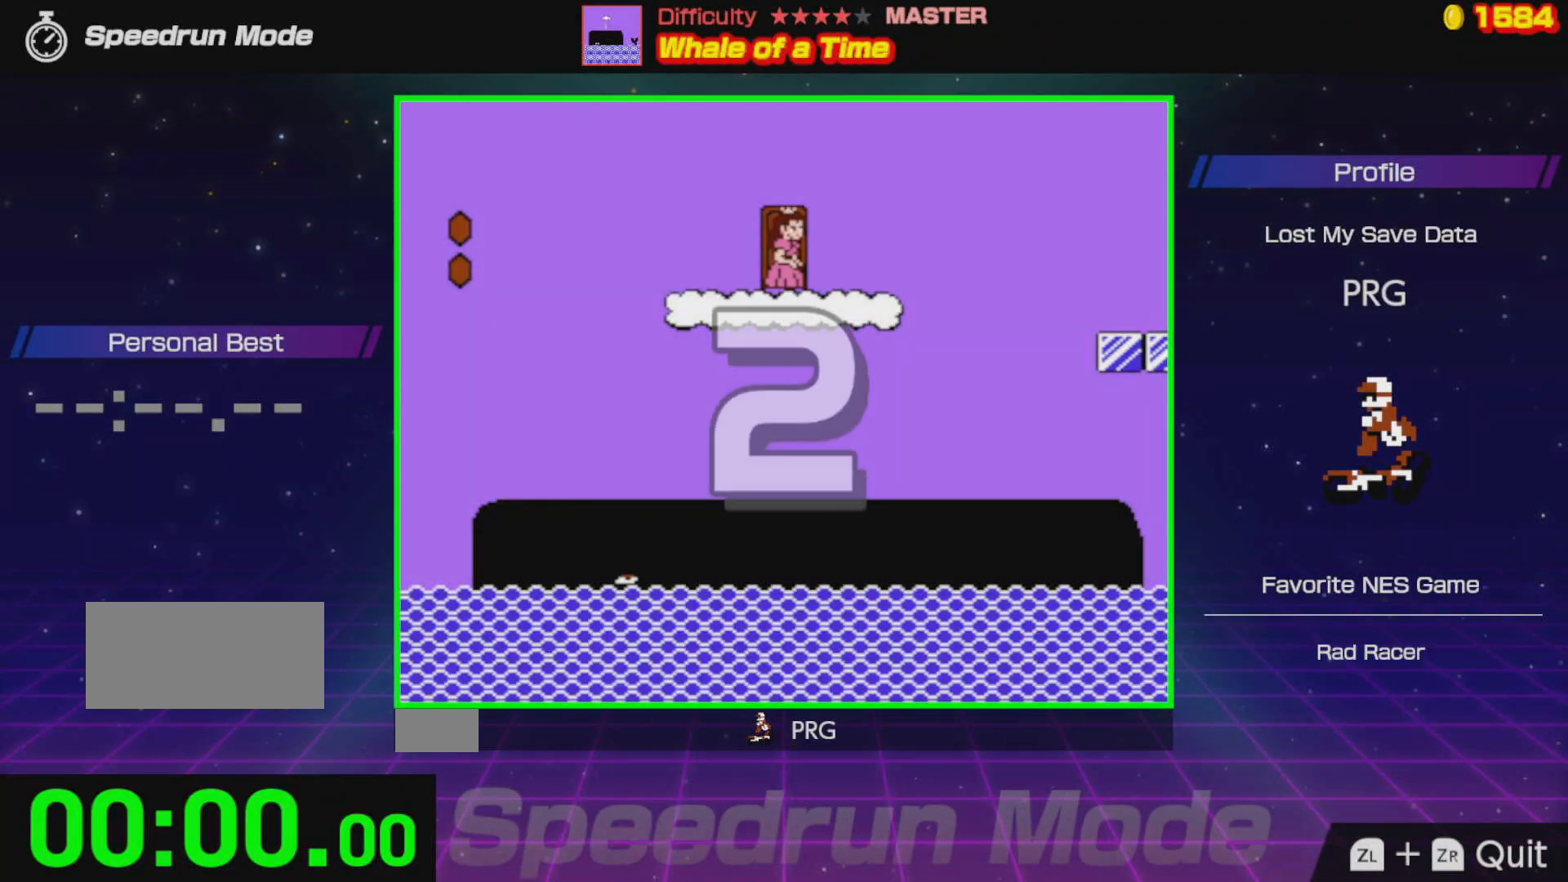
{"buttons": ["B"], "events": []}
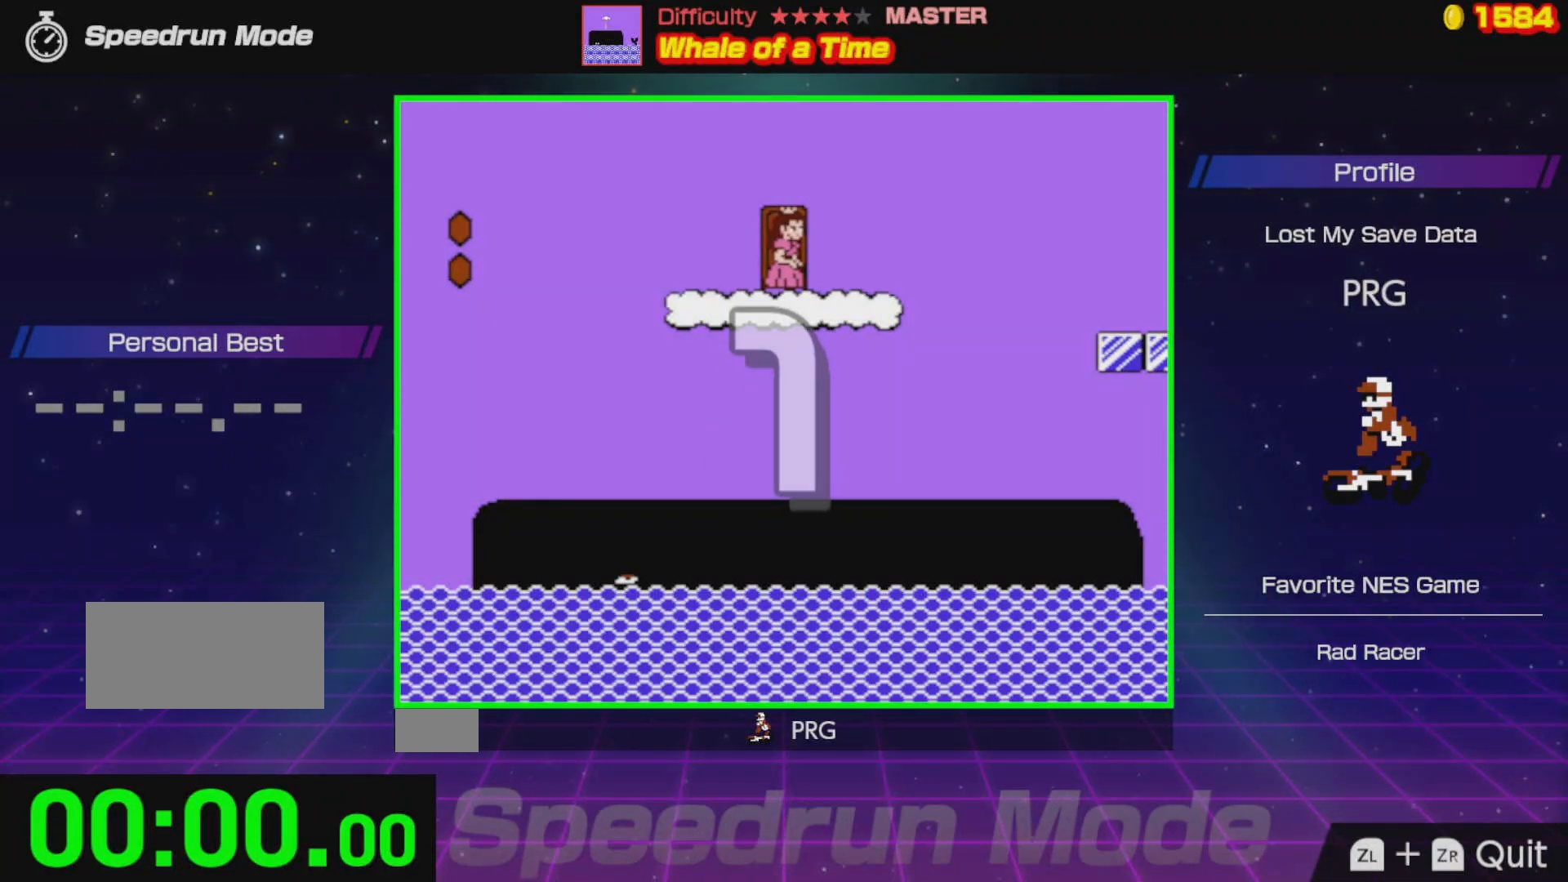
{"buttons": ["B", "DPAD_RIGHT"], "events": [[333, "DPAD_RIGHT", "down"]]}
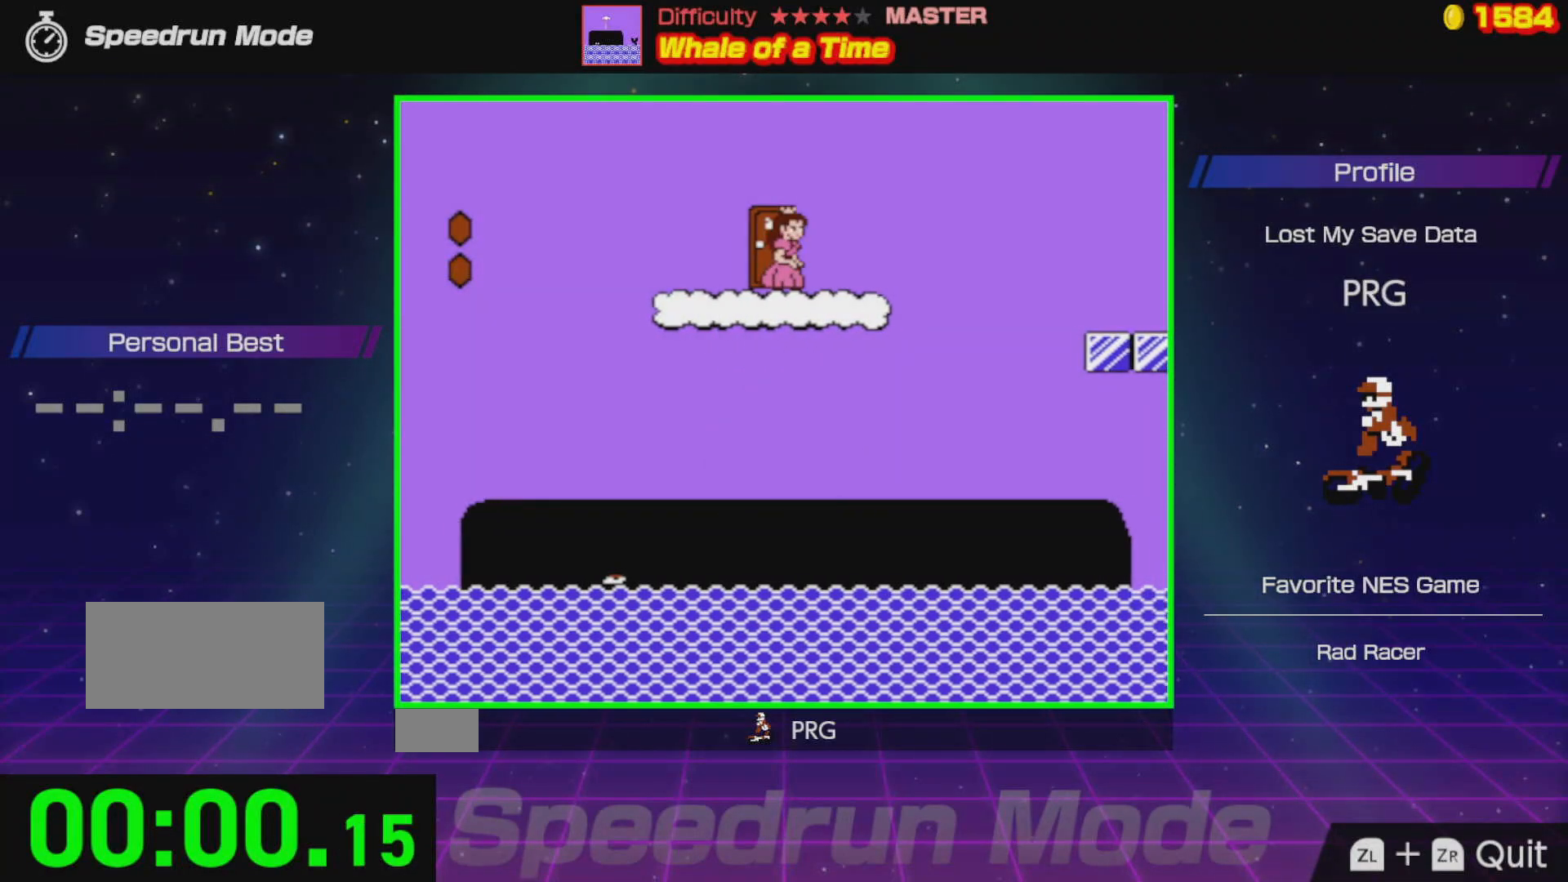
{"buttons": ["A", "B", "DPAD_RIGHT"], "events": [[117, "A", "down"]]}
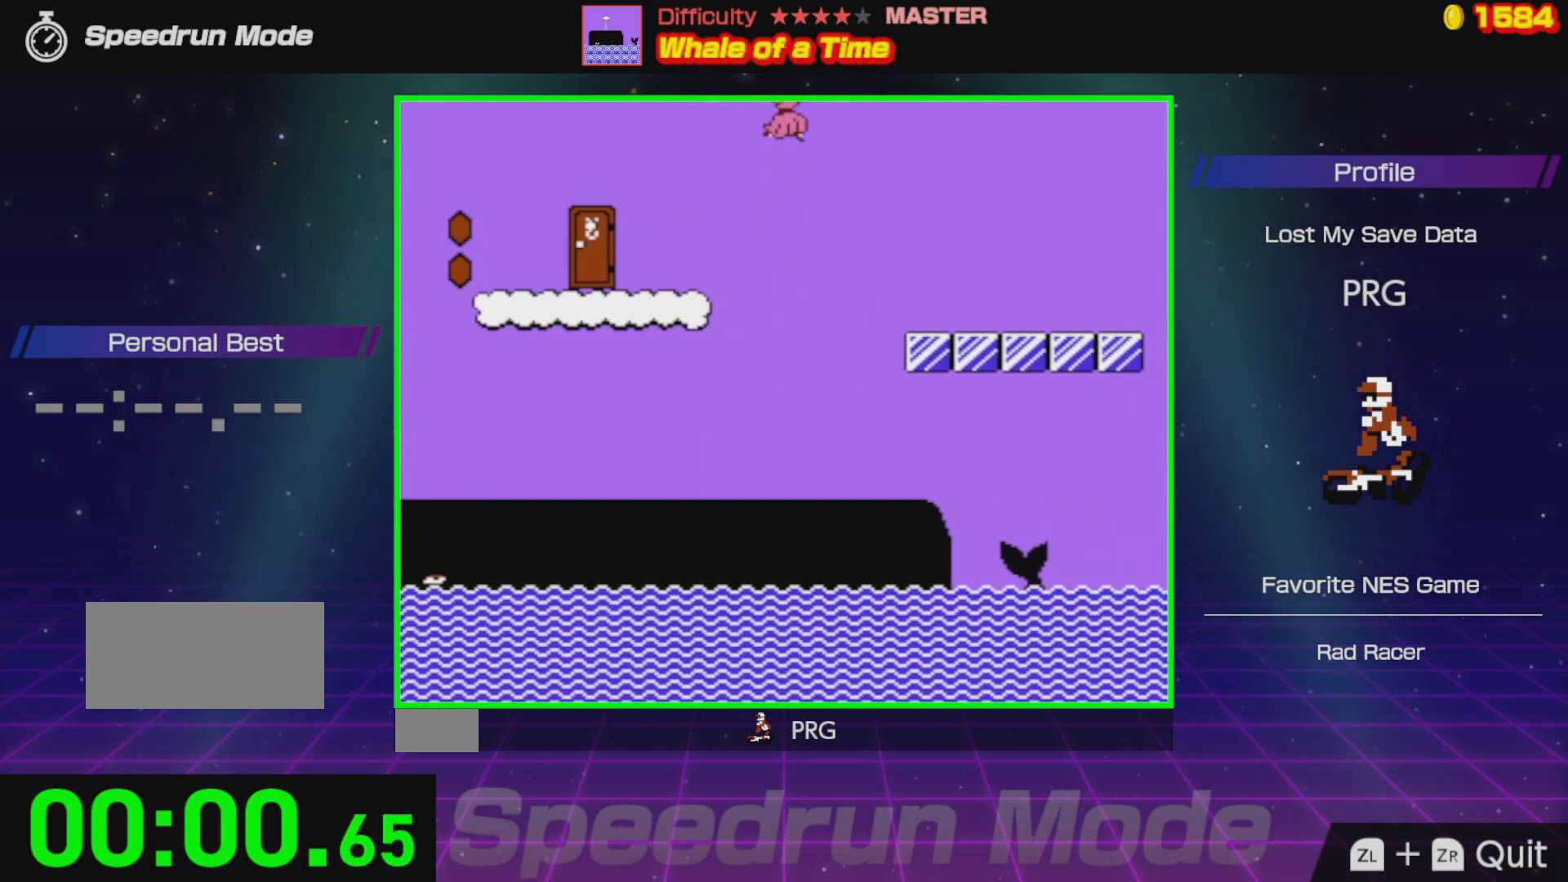
{"buttons": ["B", "DPAD_RIGHT"], "events": [[100, "A", "up"]]}
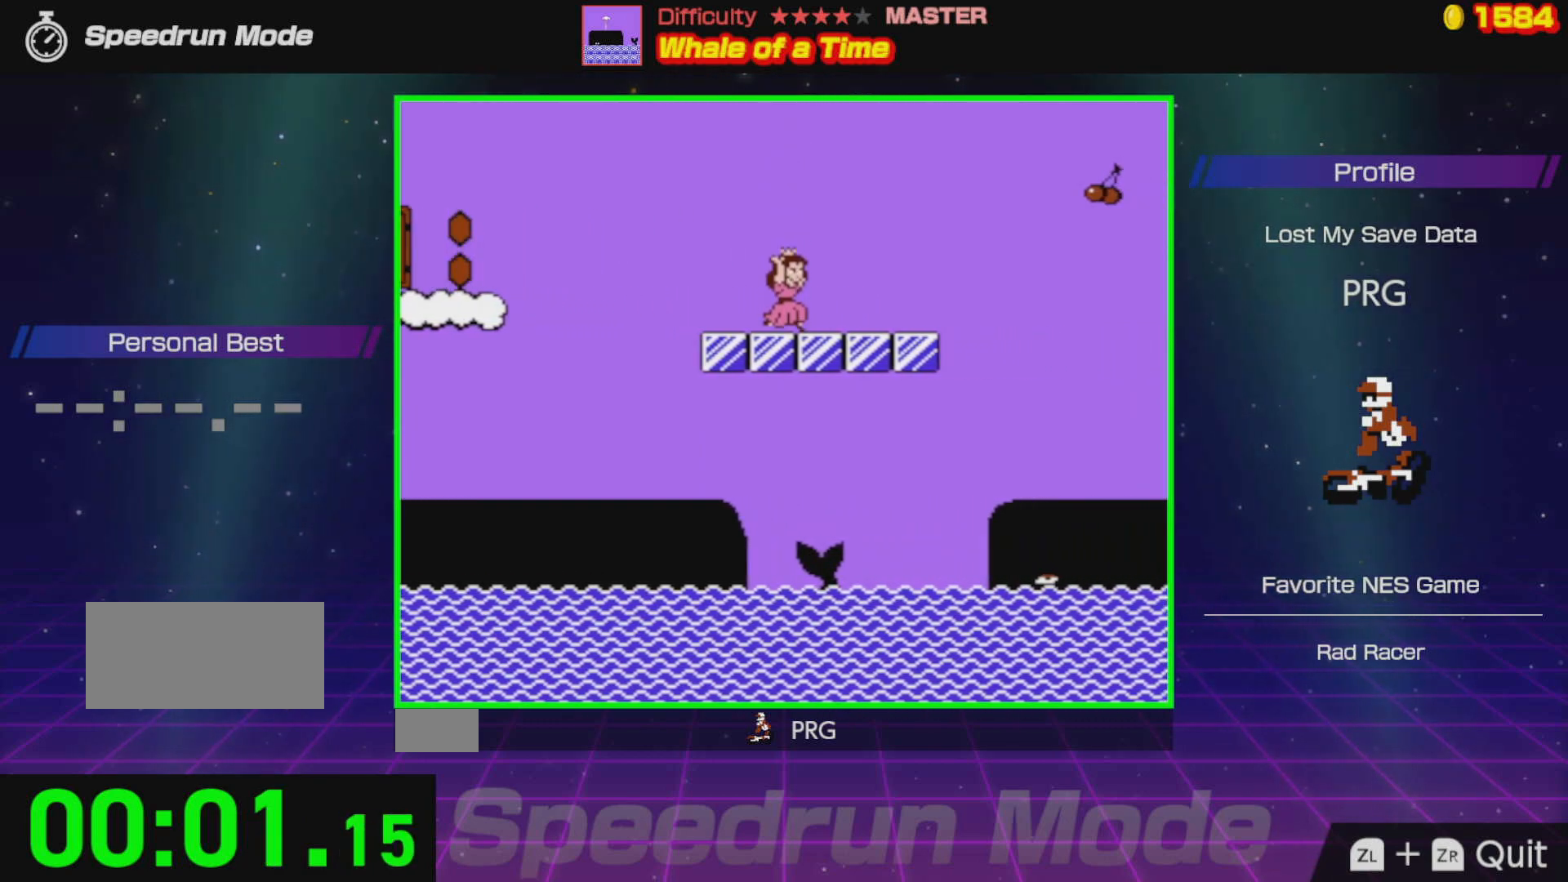
{"buttons": ["A", "B", "DPAD_RIGHT"], "events": [[333, "A", "down"]]}
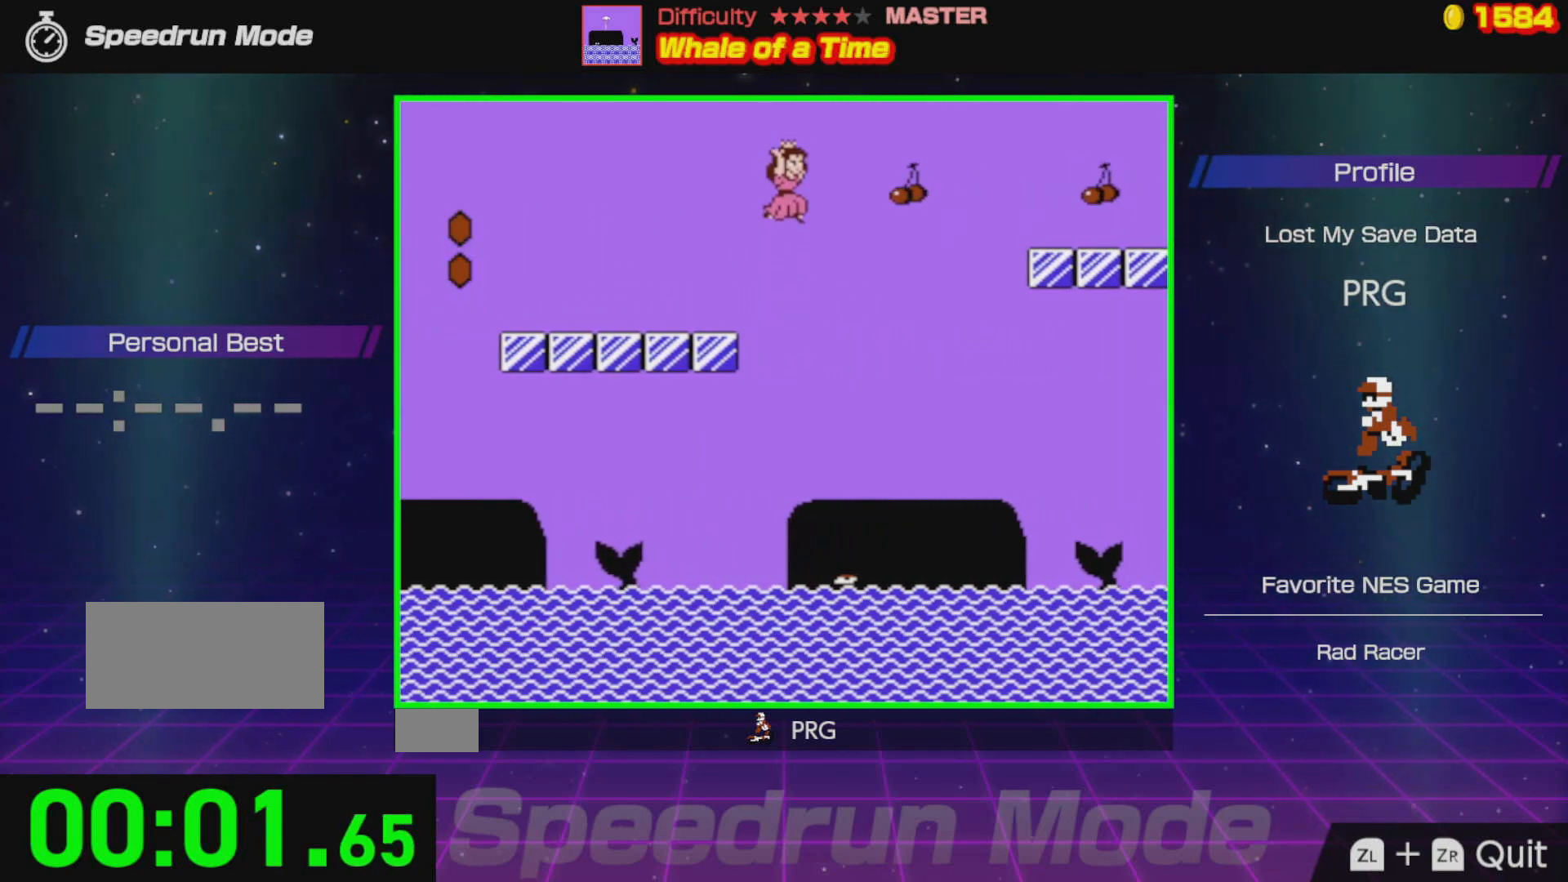
{"buttons": ["B", "DPAD_RIGHT"], "events": [[500, "A", "up"]]}
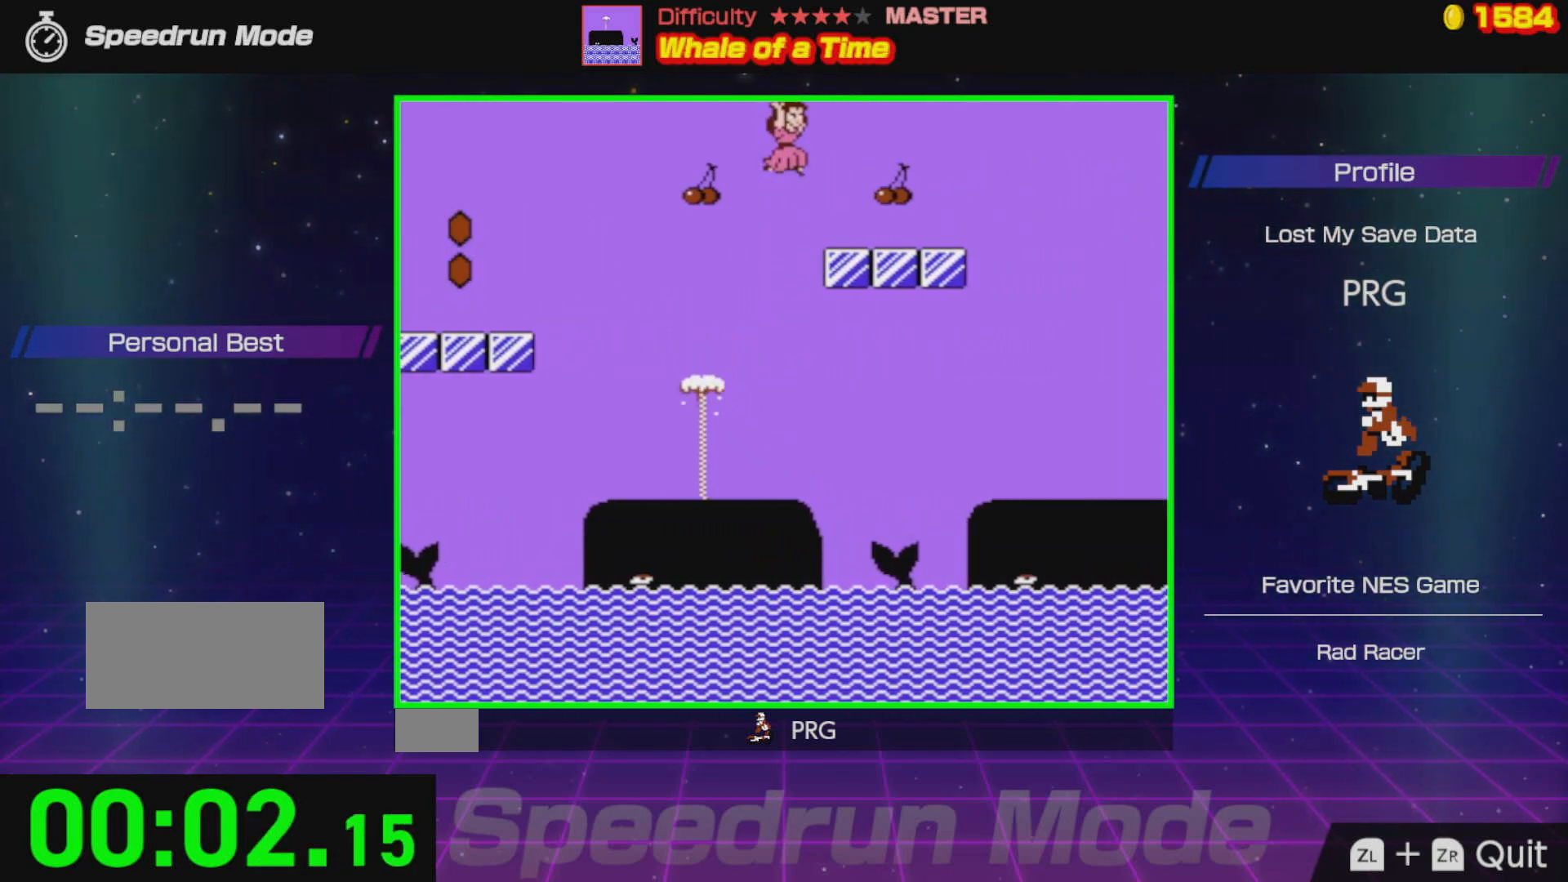
{"buttons": ["A", "B", "DPAD_RIGHT"], "events": [[383, "A", "down"]]}
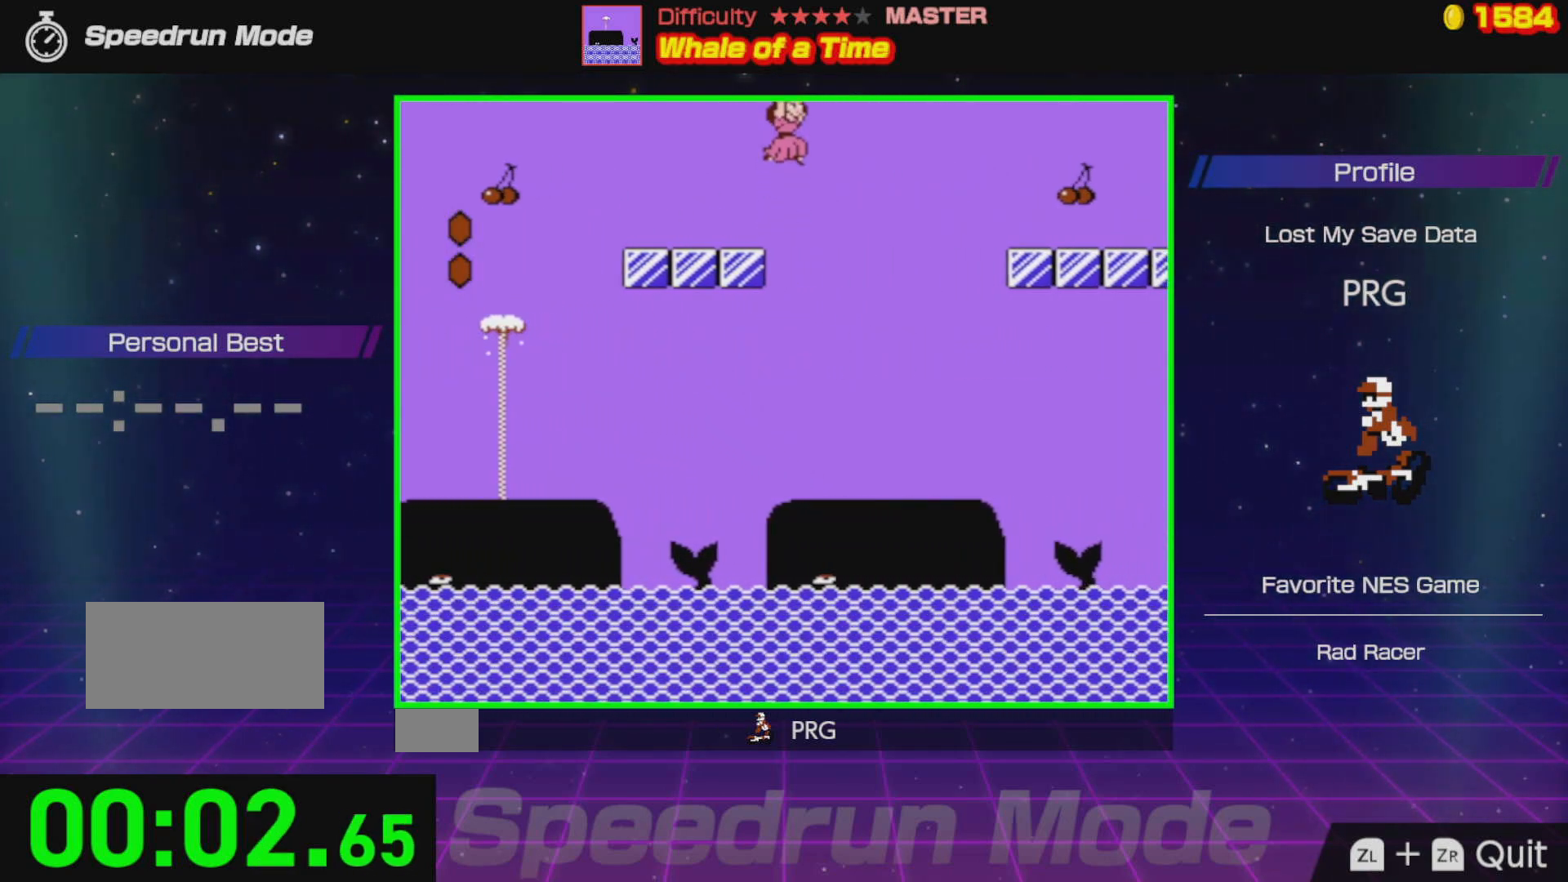
{"buttons": ["B", "DPAD_RIGHT"], "events": [[267, "A", "up"]]}
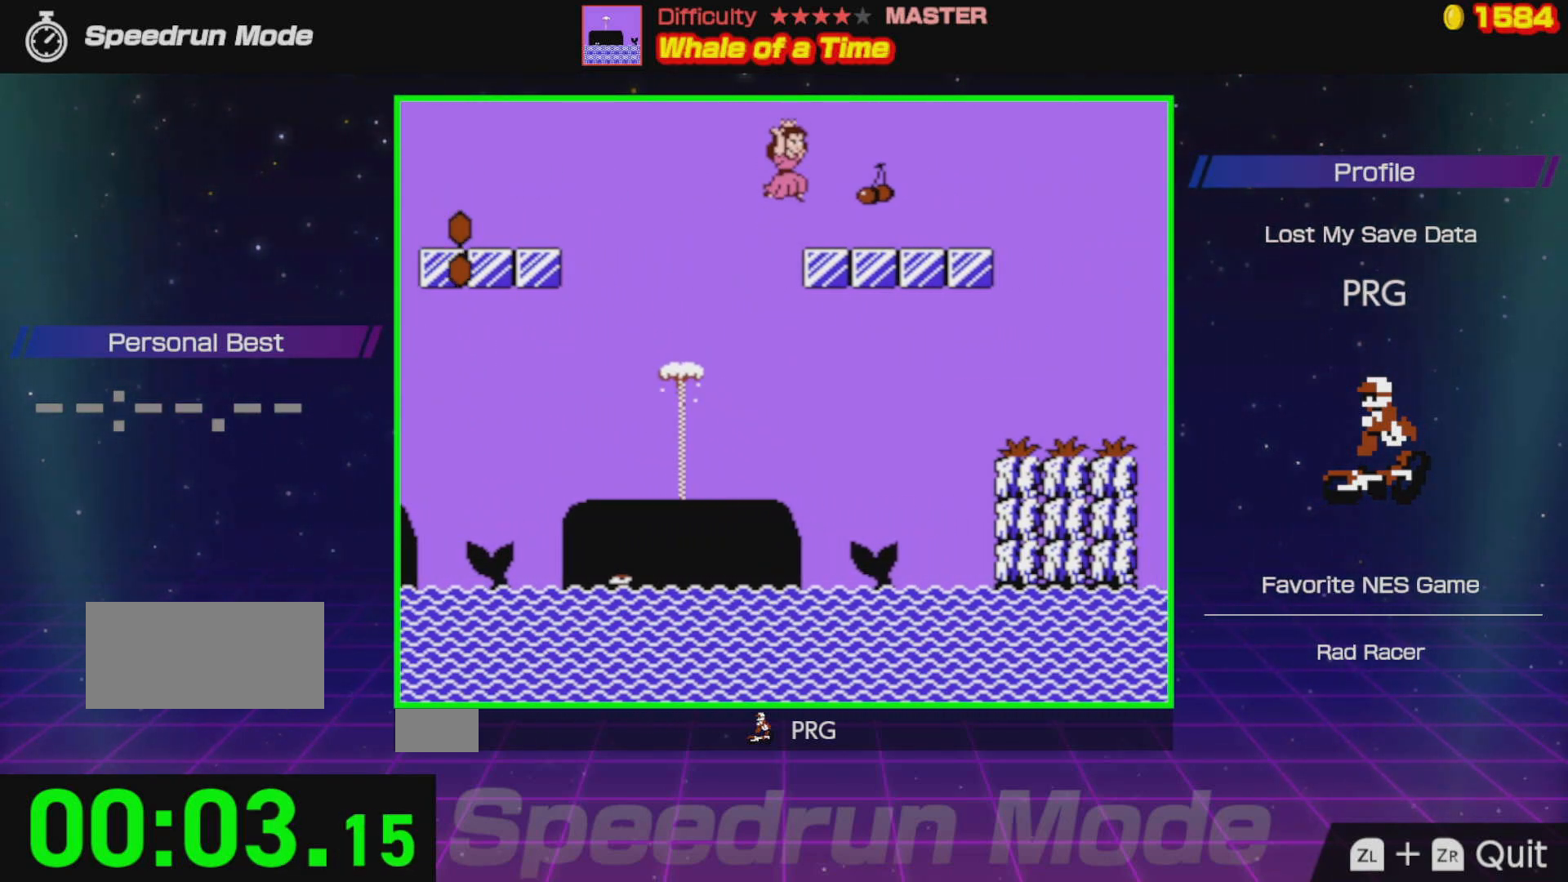
{"buttons": ["A", "B", "DPAD_RIGHT"], "events": [[400, "A", "down"]]}
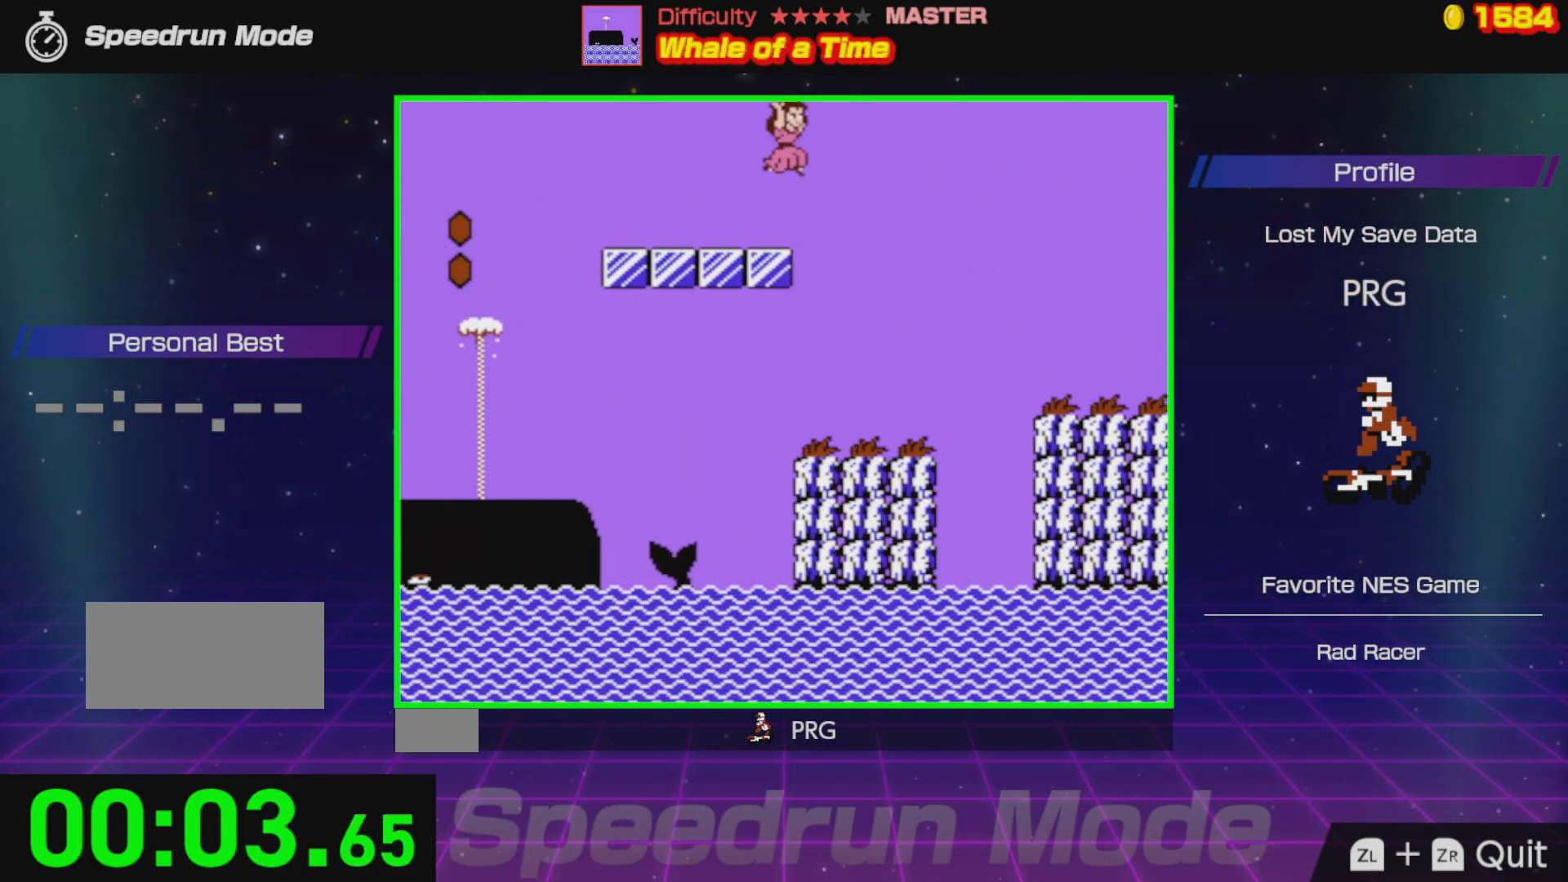
{"buttons": ["A", "B", "DPAD_RIGHT"], "events": []}
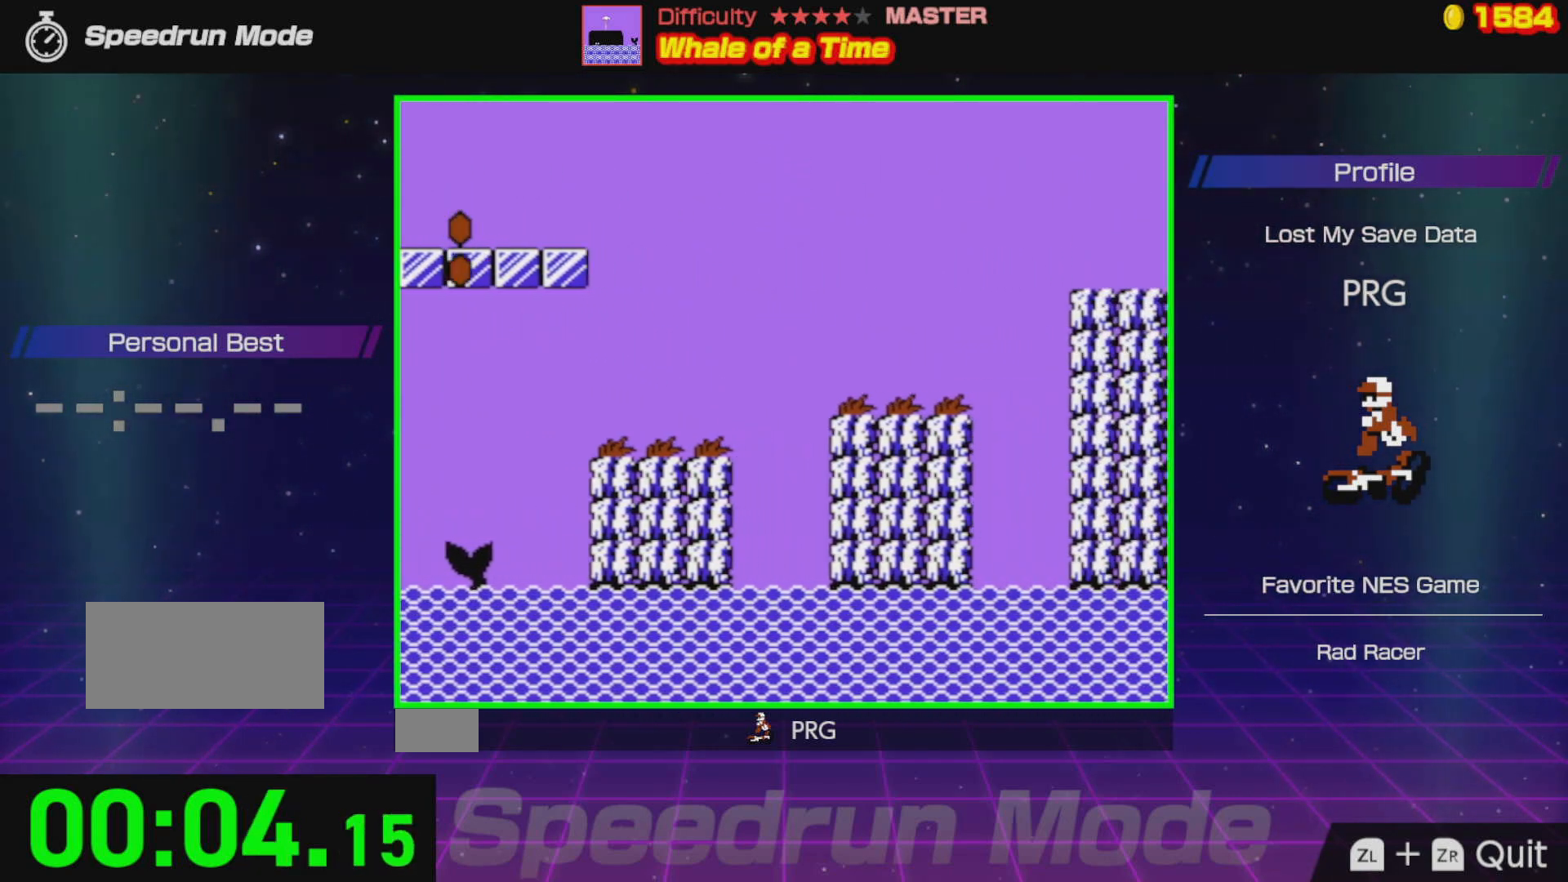
{"buttons": ["B", "DPAD_RIGHT"], "events": [[500, "A", "up"]]}
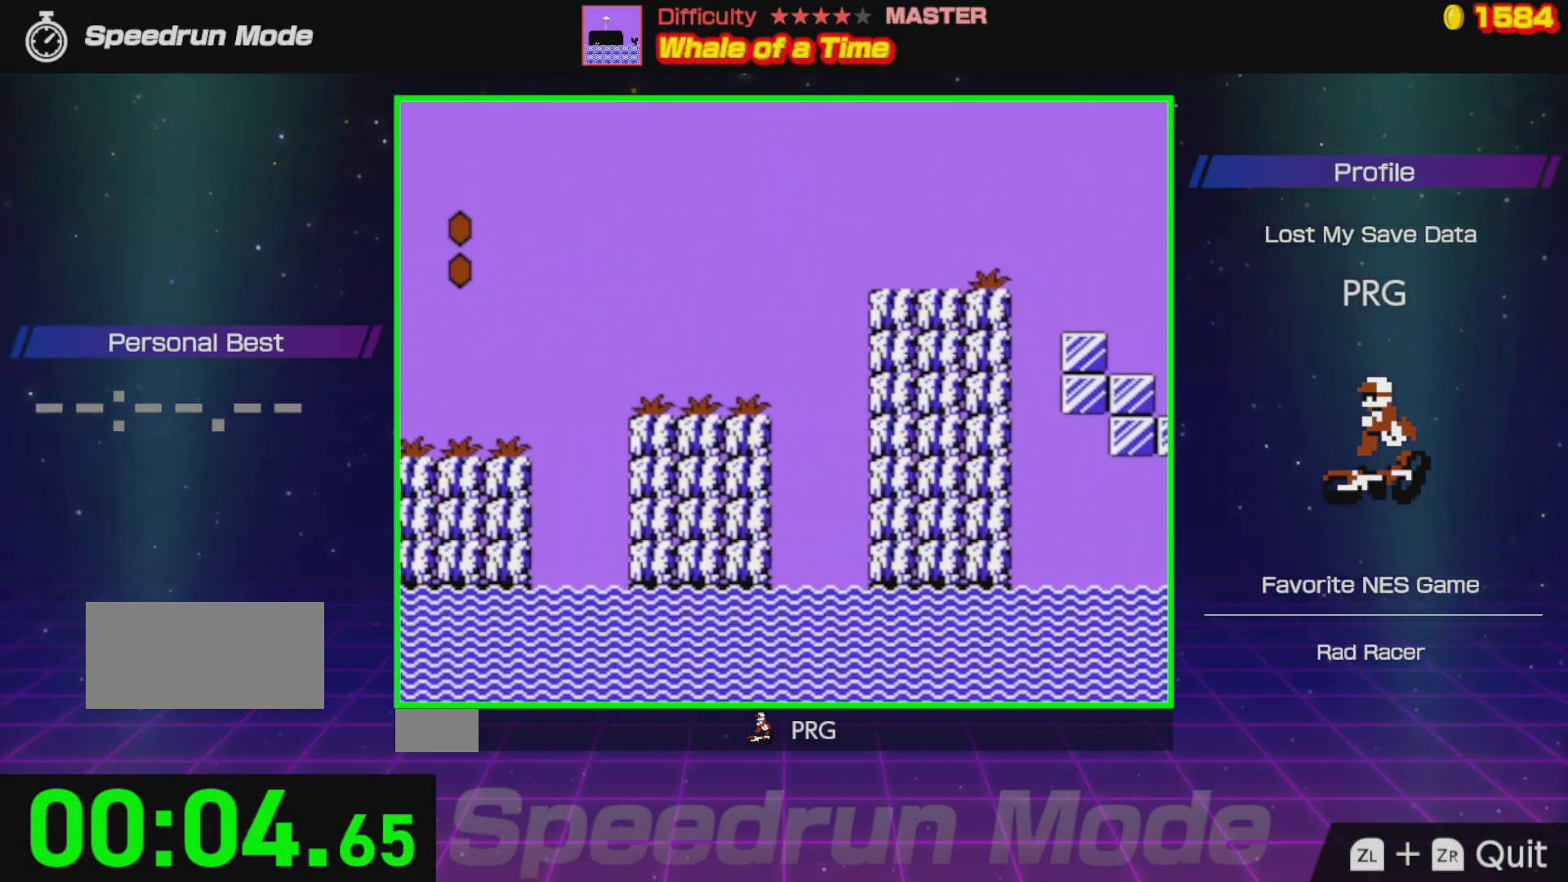
{"buttons": ["B", "DPAD_RIGHT"], "events": []}
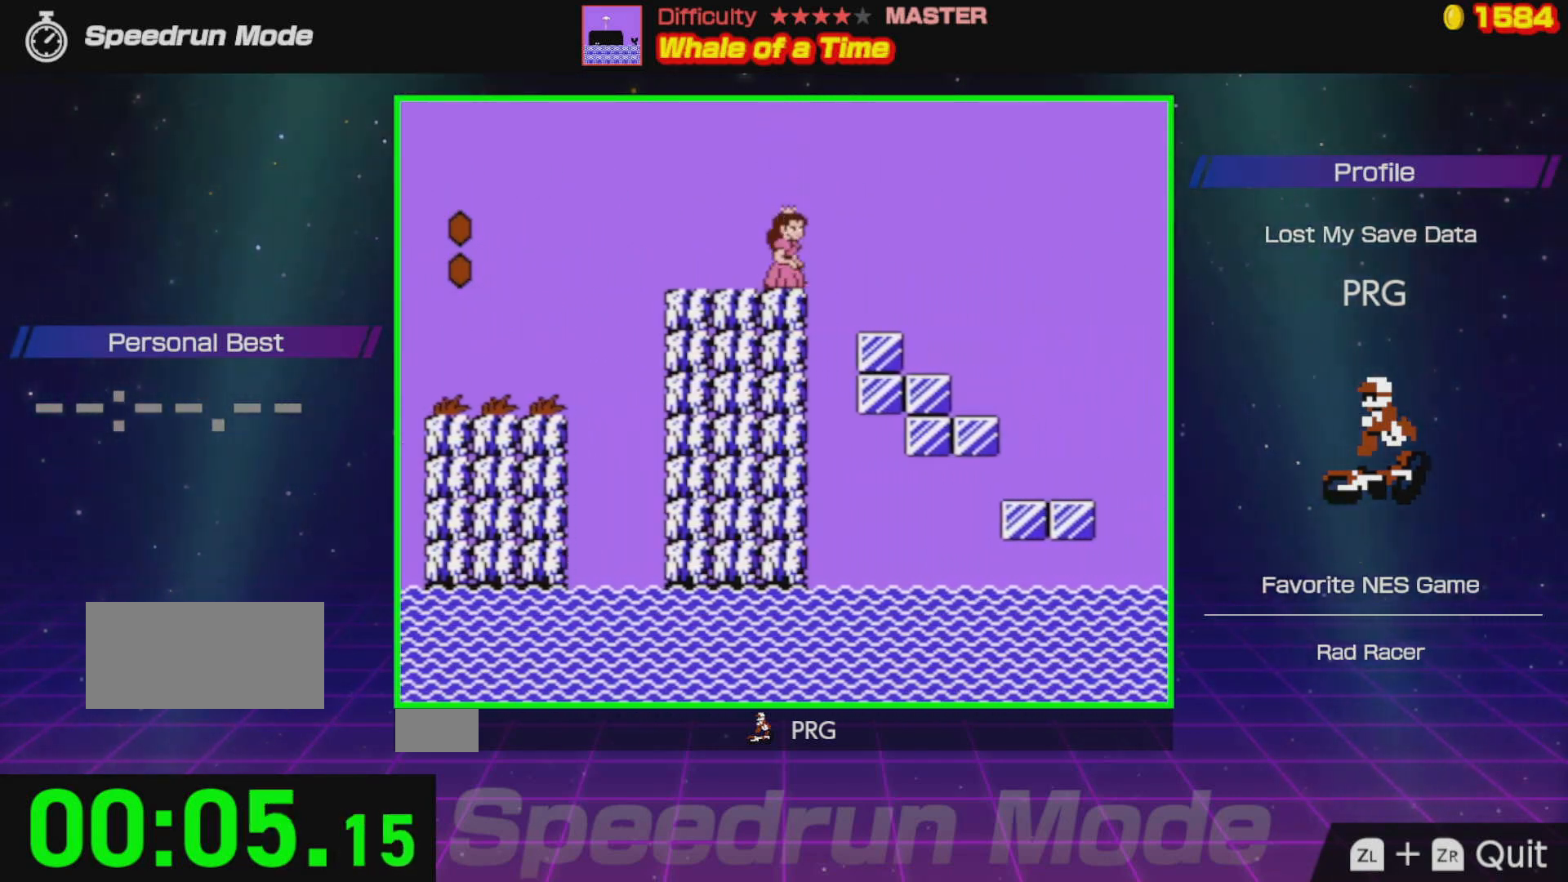
{"buttons": ["A", "B", "DPAD_RIGHT"], "events": [[17, "A", "down"]]}
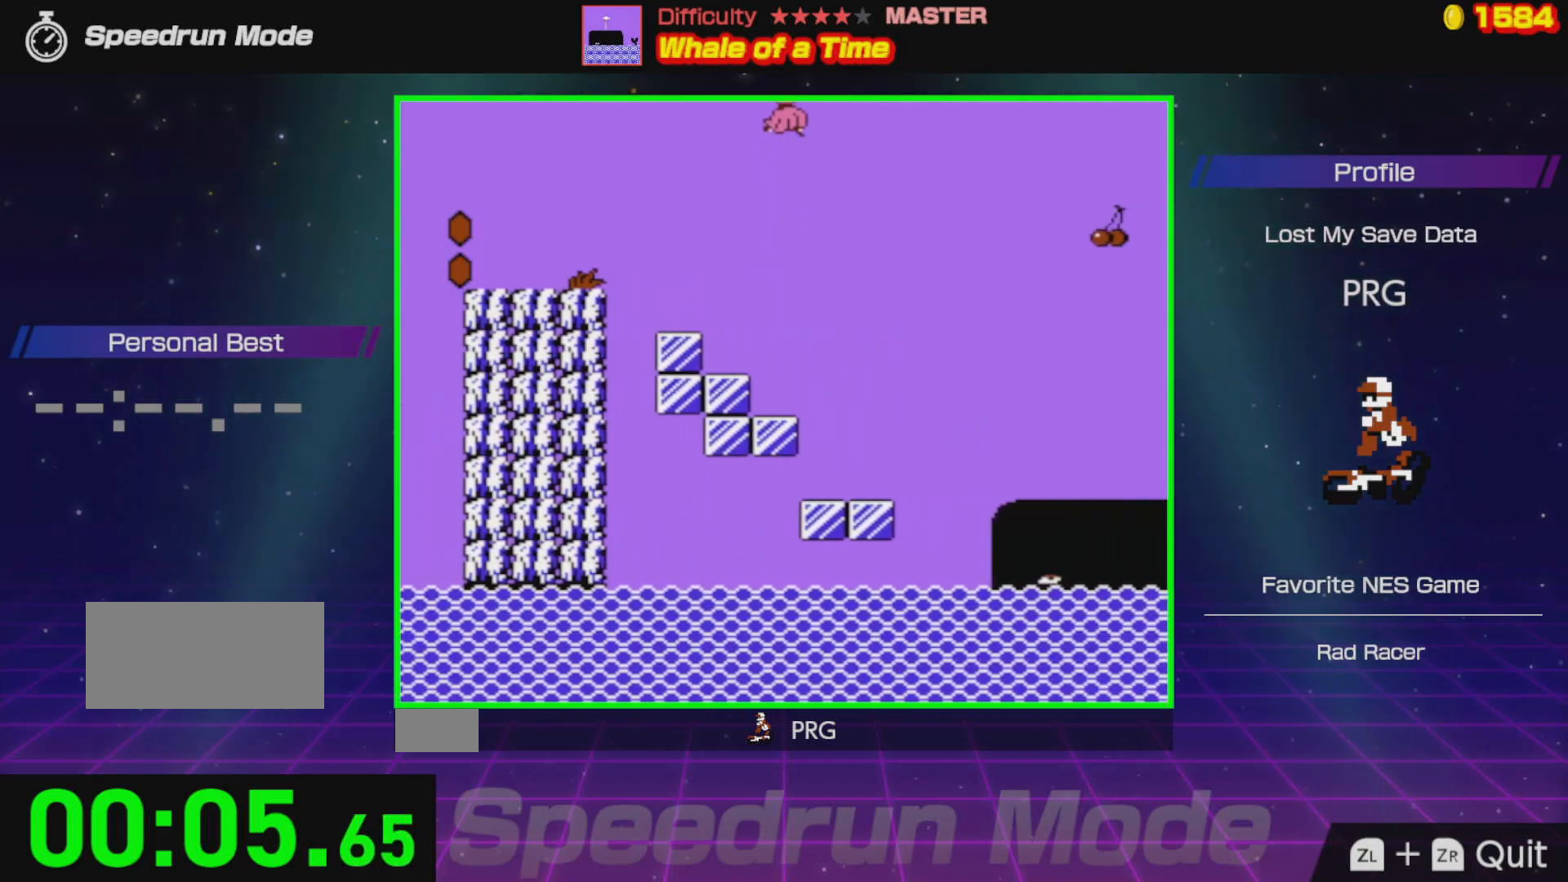
{"buttons": ["A", "B", "DPAD_RIGHT"], "events": []}
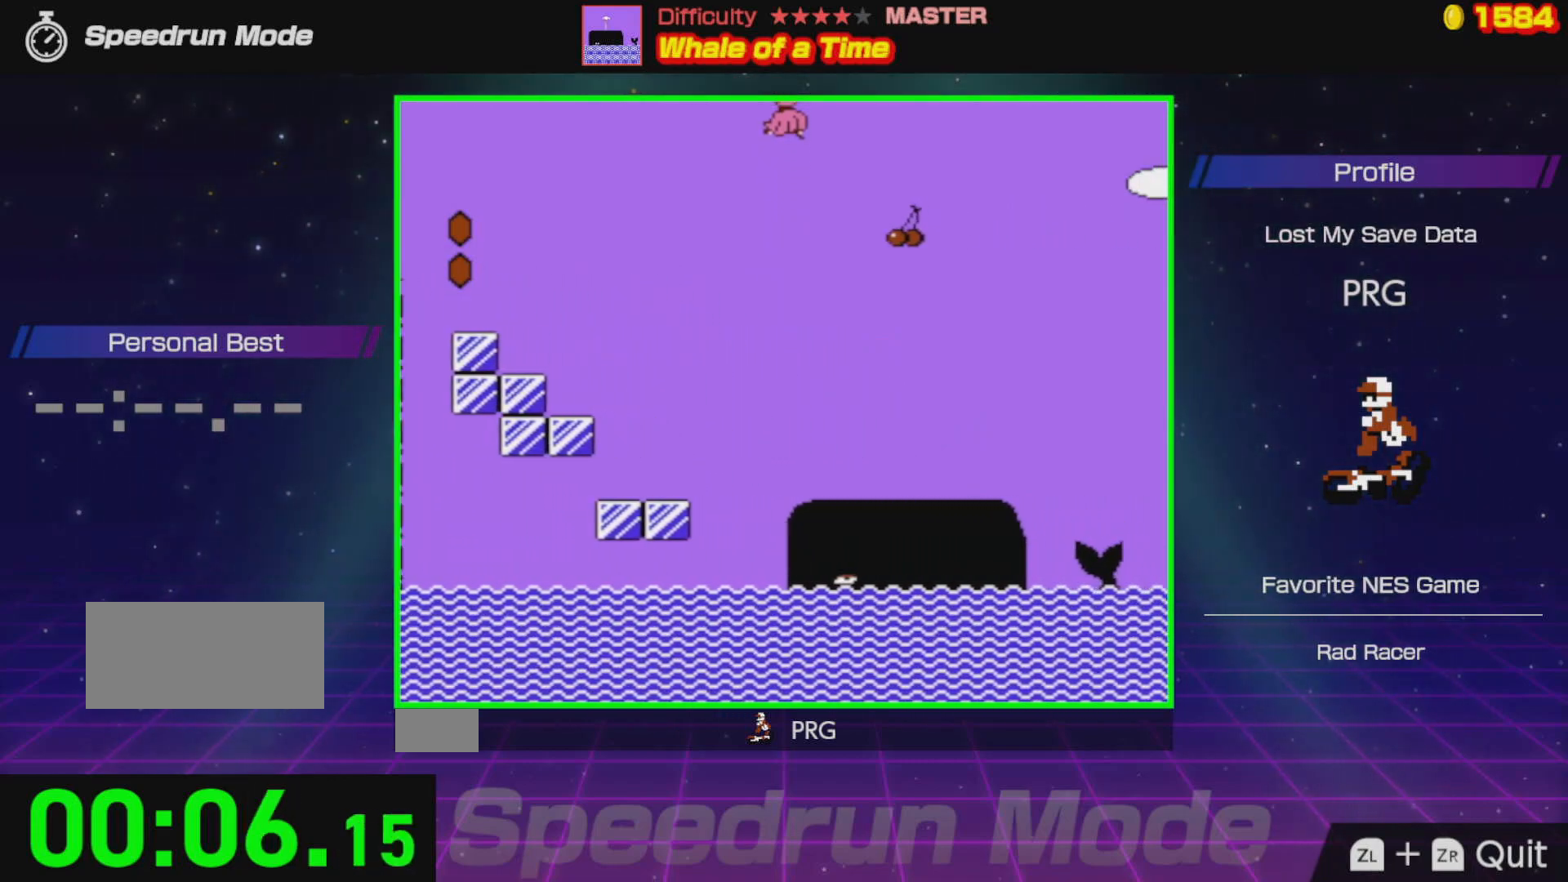
{"buttons": ["A", "B", "DPAD_RIGHT"], "events": []}
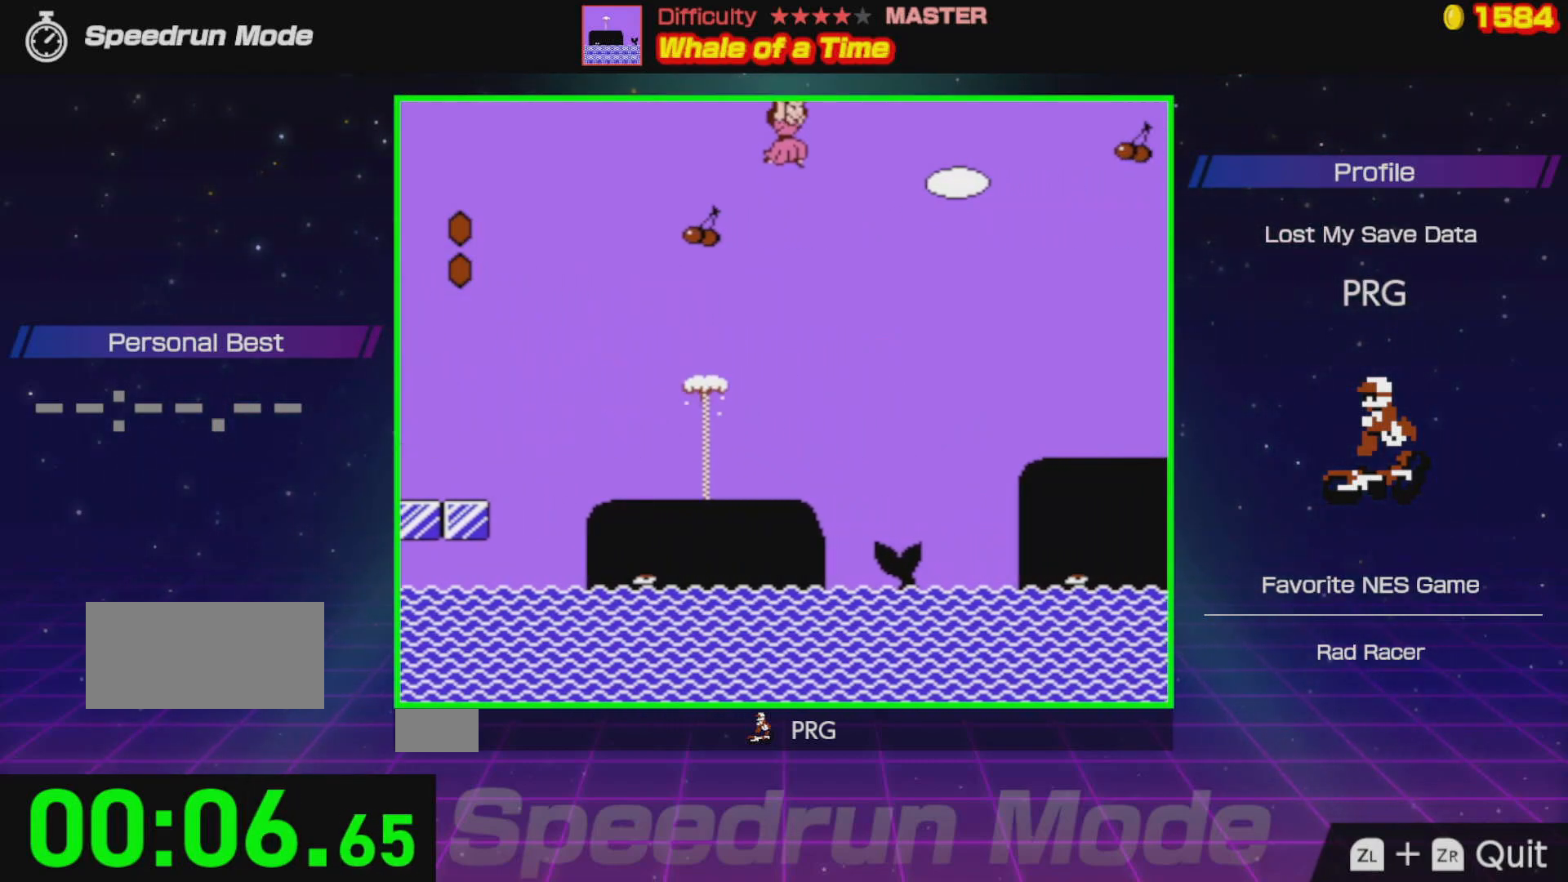
{"buttons": ["B", "DPAD_LEFT"], "events": [[233, "DPAD_DOWN", "down"], [250, "DPAD_DOWN", "up"], [250, "DPAD_LEFT", "down"], [250, "DPAD_RIGHT", "up"], [250, "DPAD_UP", "down"], [283, "DPAD_UP", "up"], [483, "A", "up"]]}
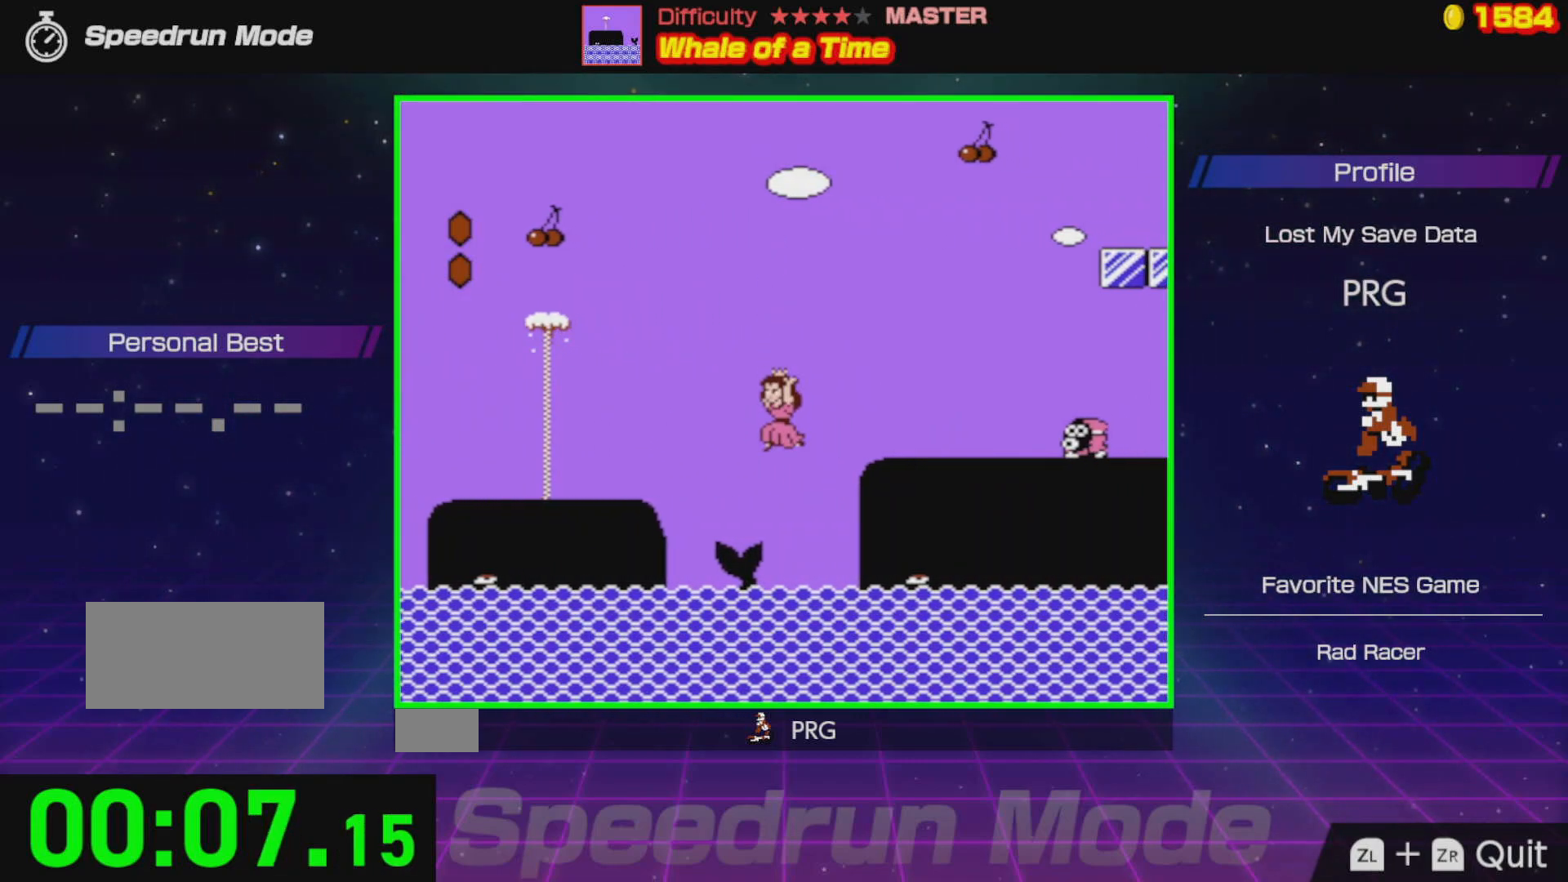
{"buttons": ["B"], "events": [[133, "DPAD_LEFT", "up"]]}
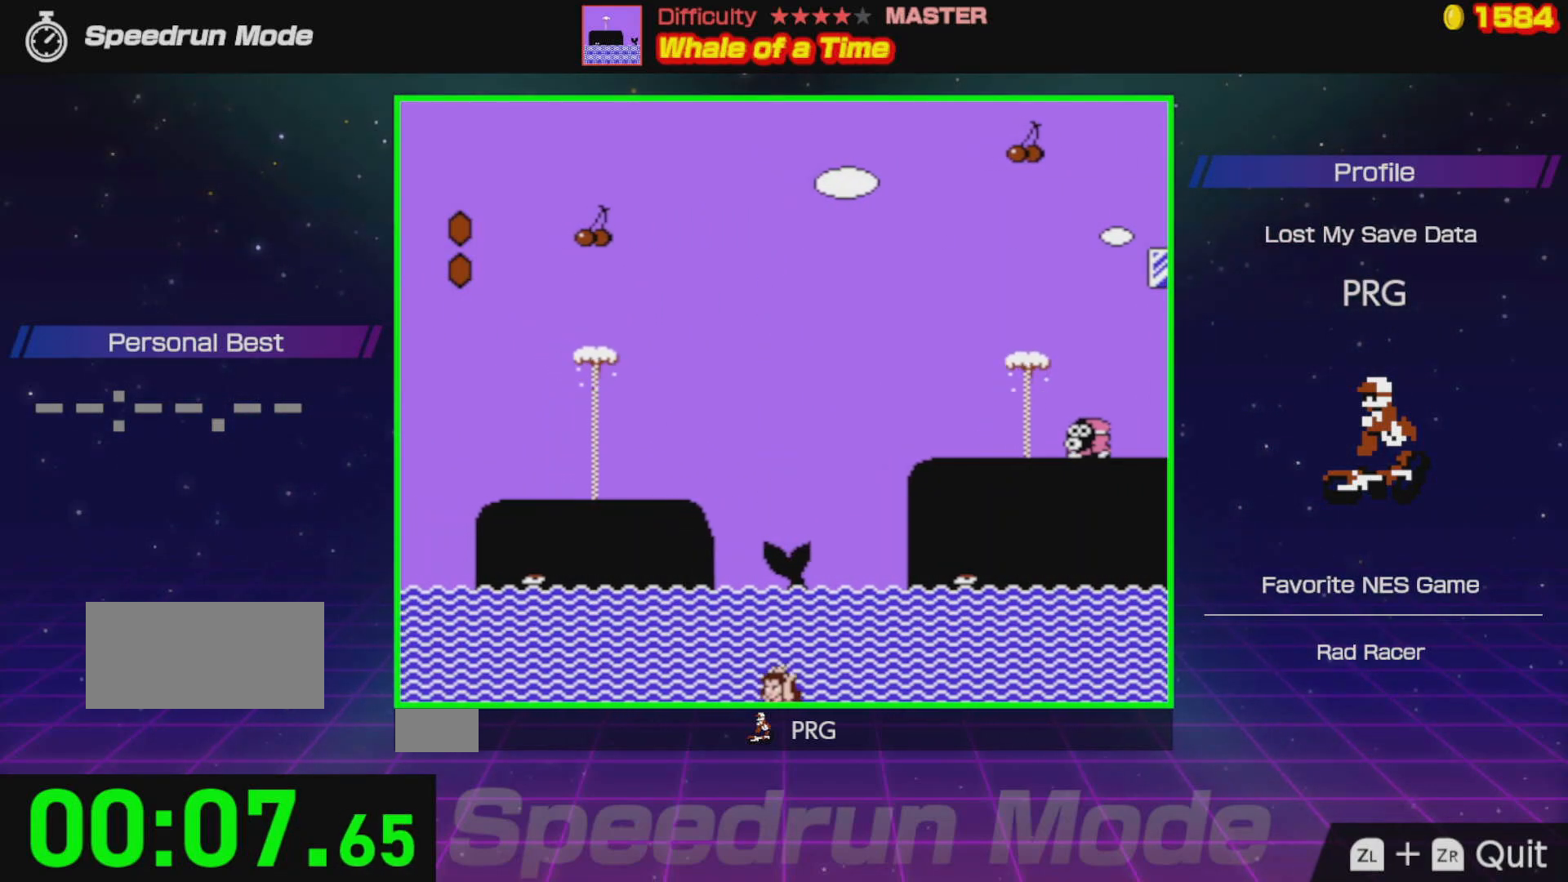
{"buttons": ["B", "DPAD_RIGHT"], "events": [[33, "DPAD_RIGHT", "down"], [117, "A", "down"], [167, "DPAD_RIGHT", "up"], [267, "B", "up"], [300, "A", "up"], [483, "DPAD_RIGHT", "down"], [500, "B", "down"]]}
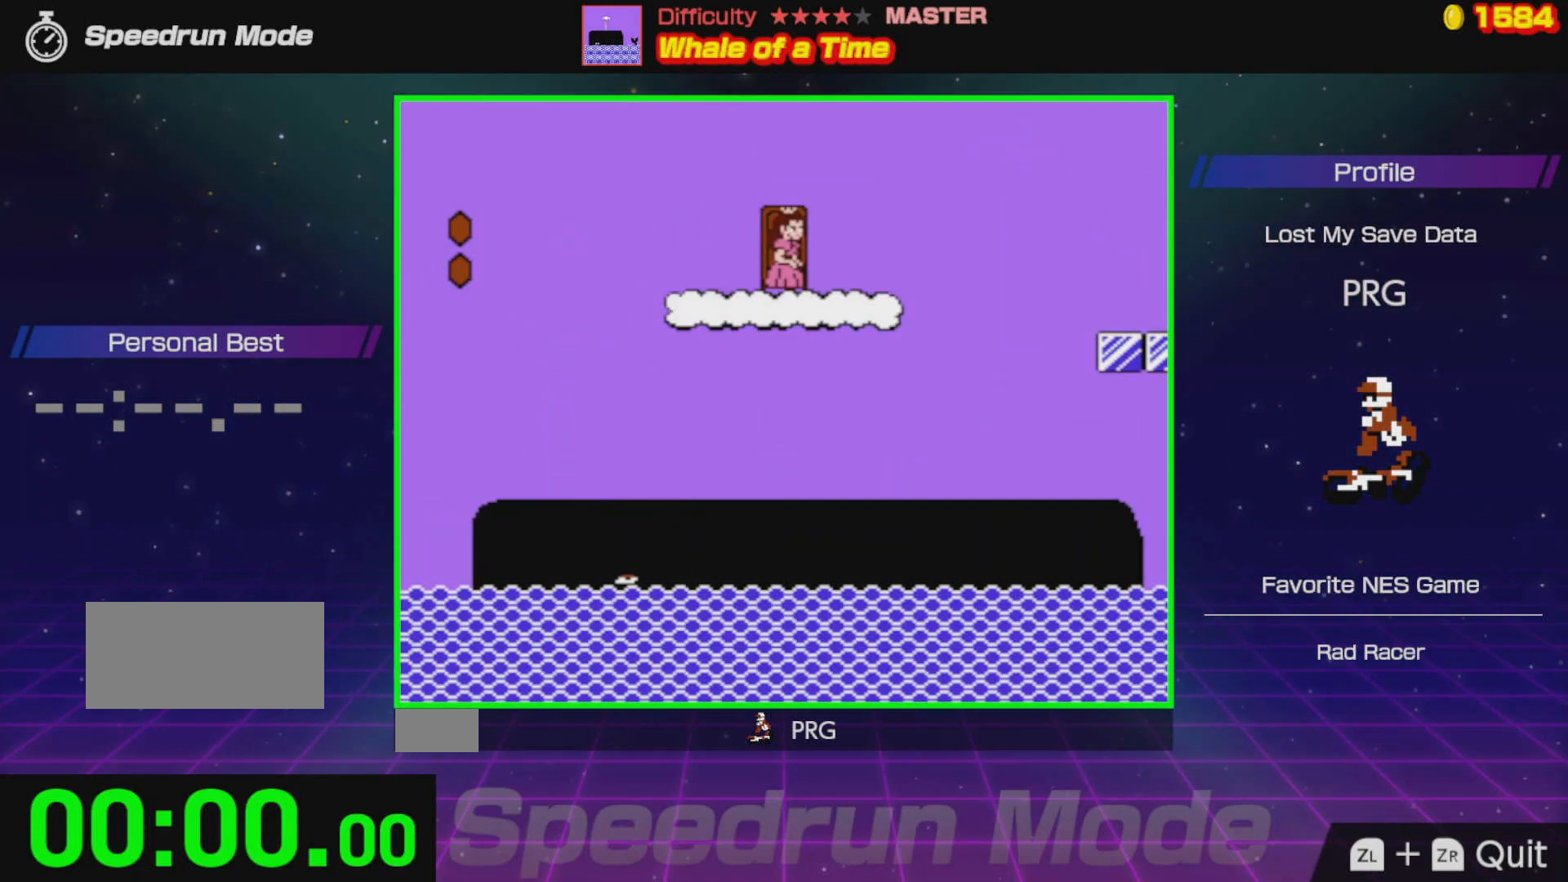
{"buttons": ["B", "DPAD_RIGHT"], "events": []}
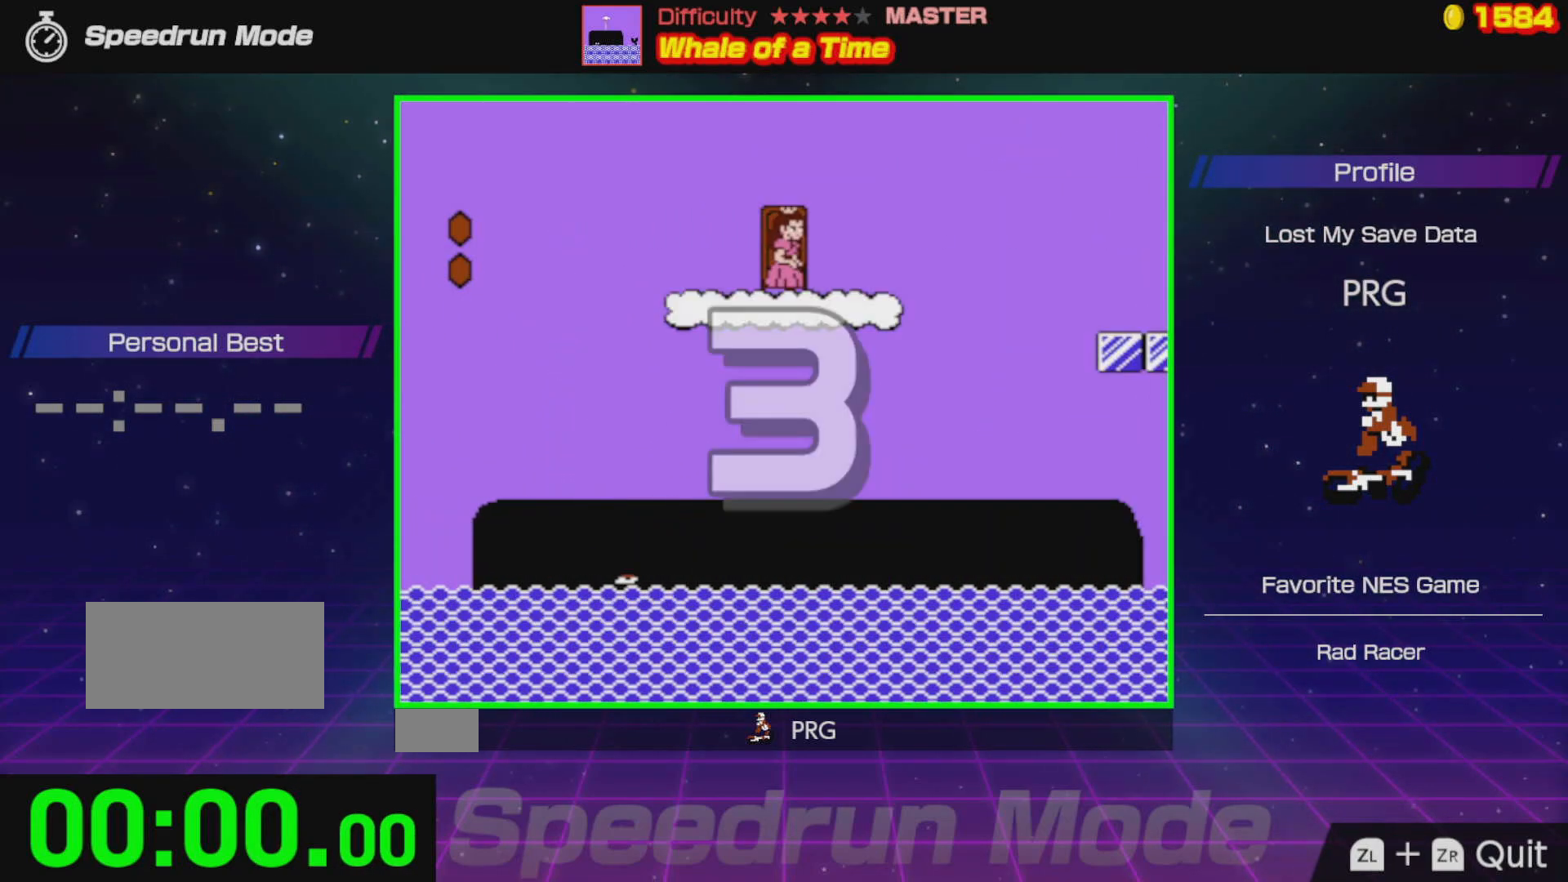
{"buttons": ["B", "DPAD_RIGHT"], "events": []}
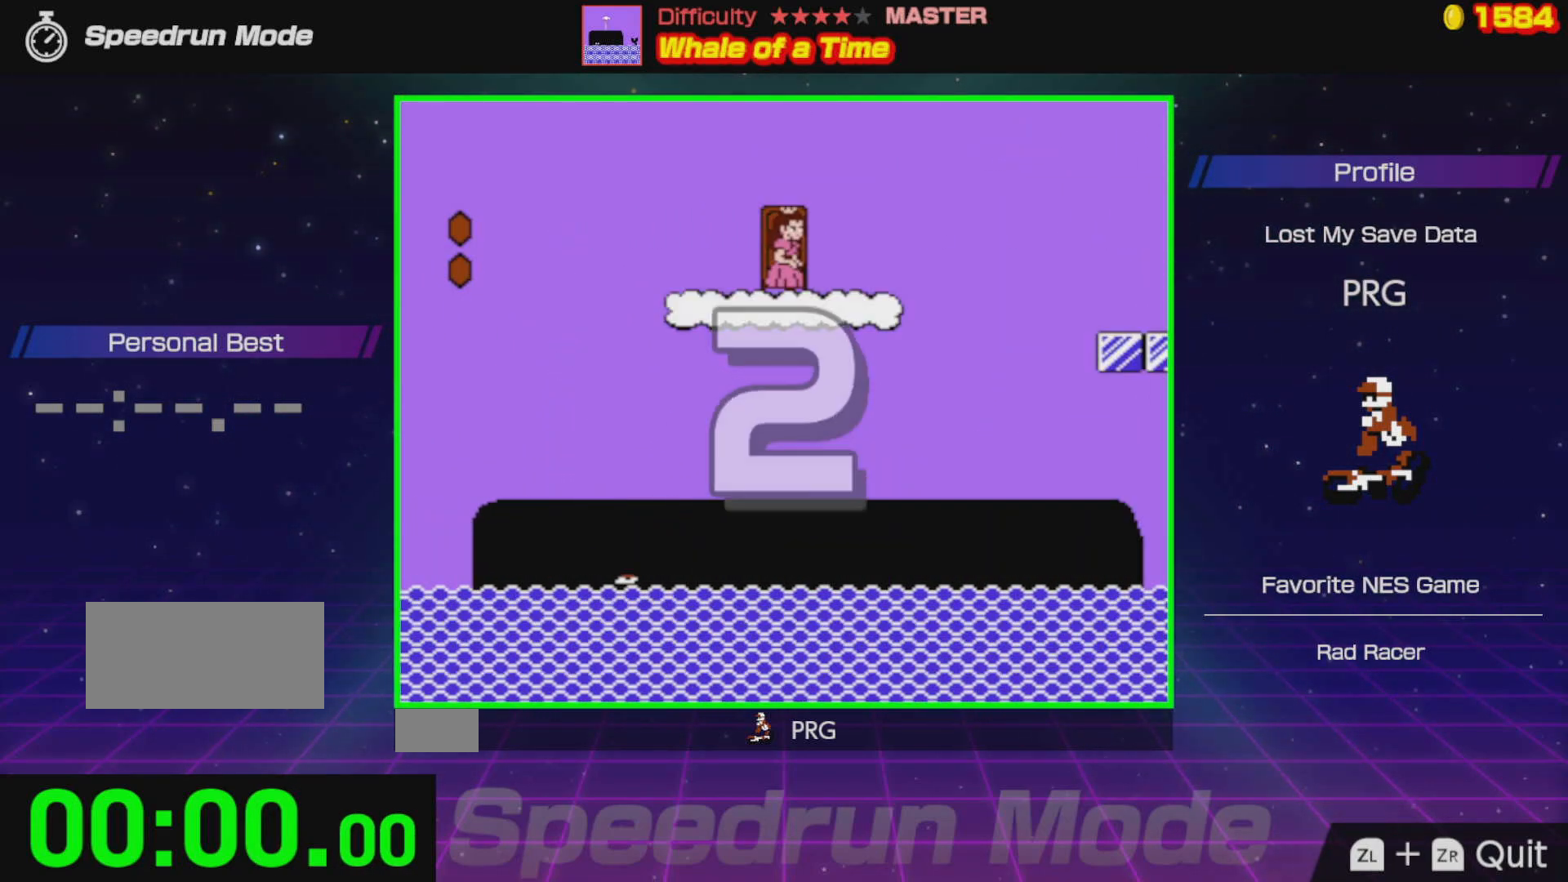
{"buttons": ["B", "DPAD_RIGHT"], "events": []}
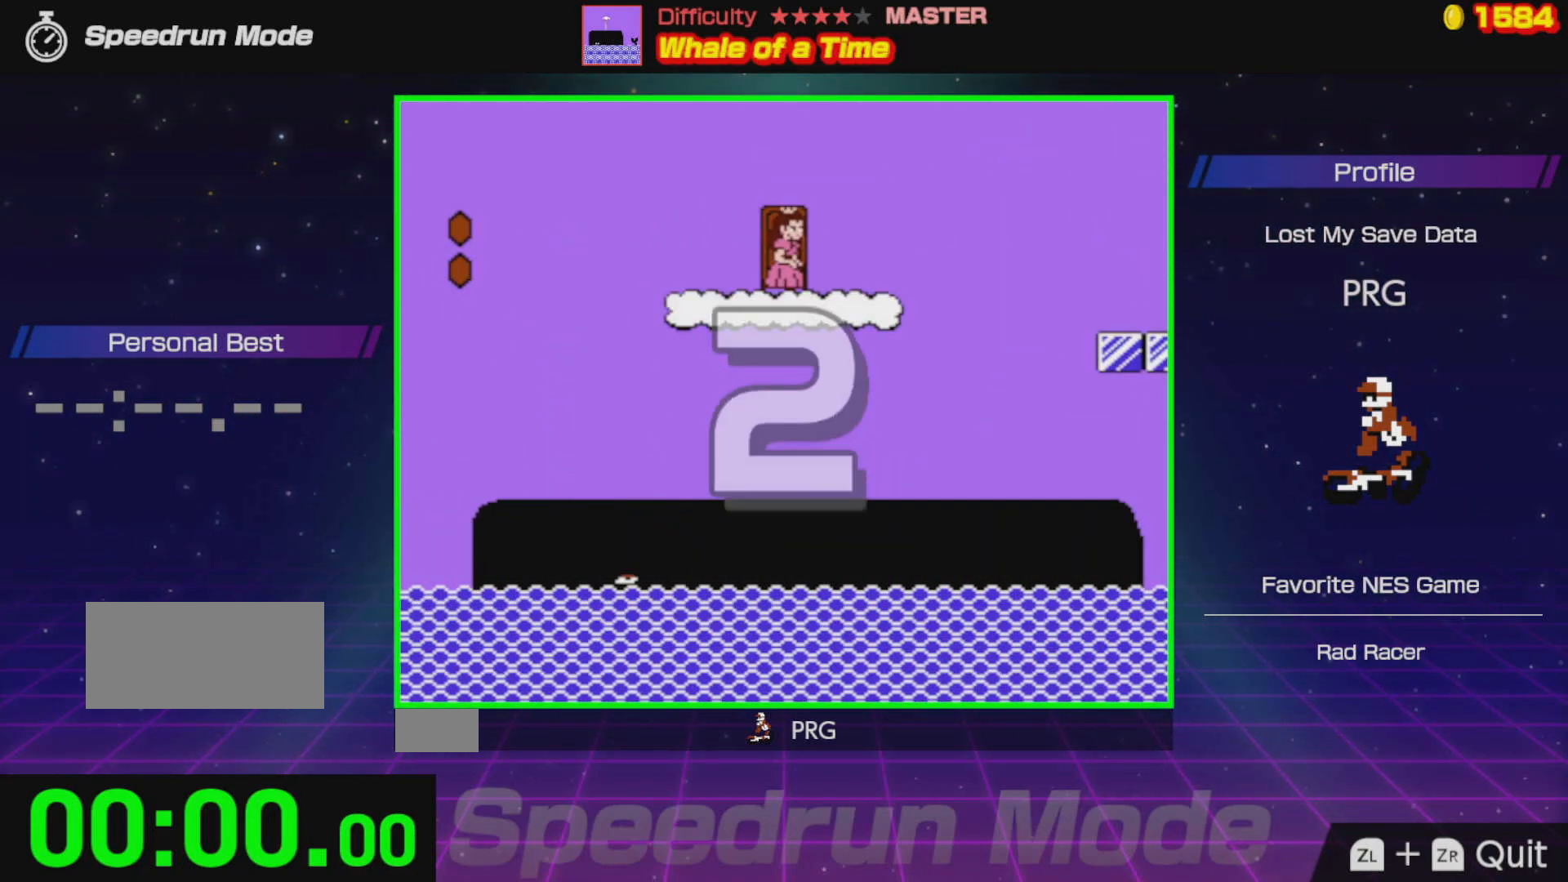
{"buttons": ["B", "DPAD_RIGHT"], "events": []}
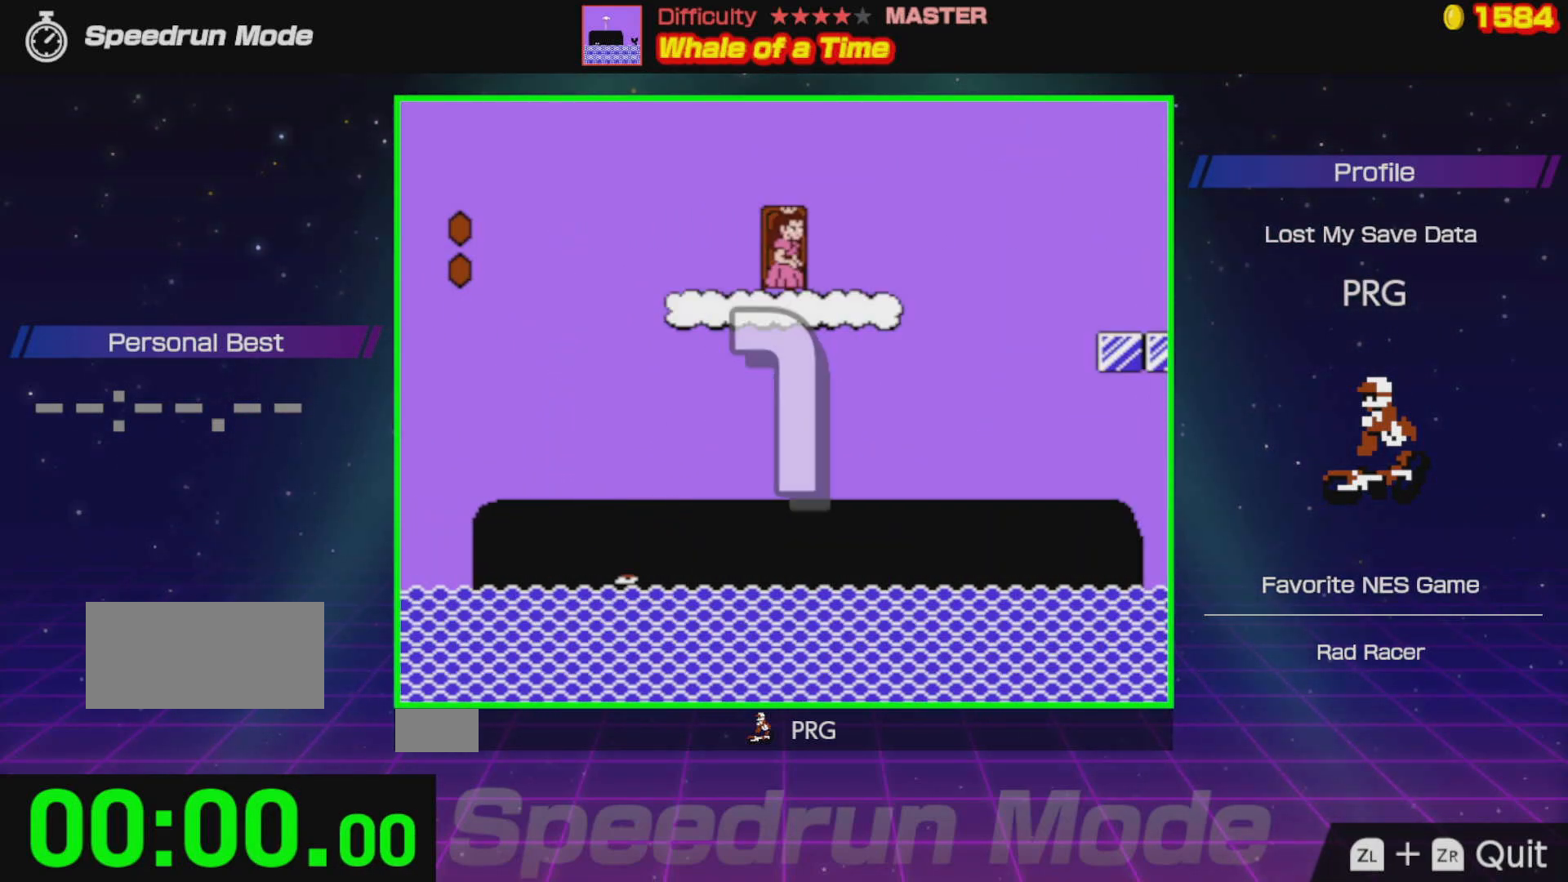
{"buttons": ["B", "DPAD_RIGHT"], "events": []}
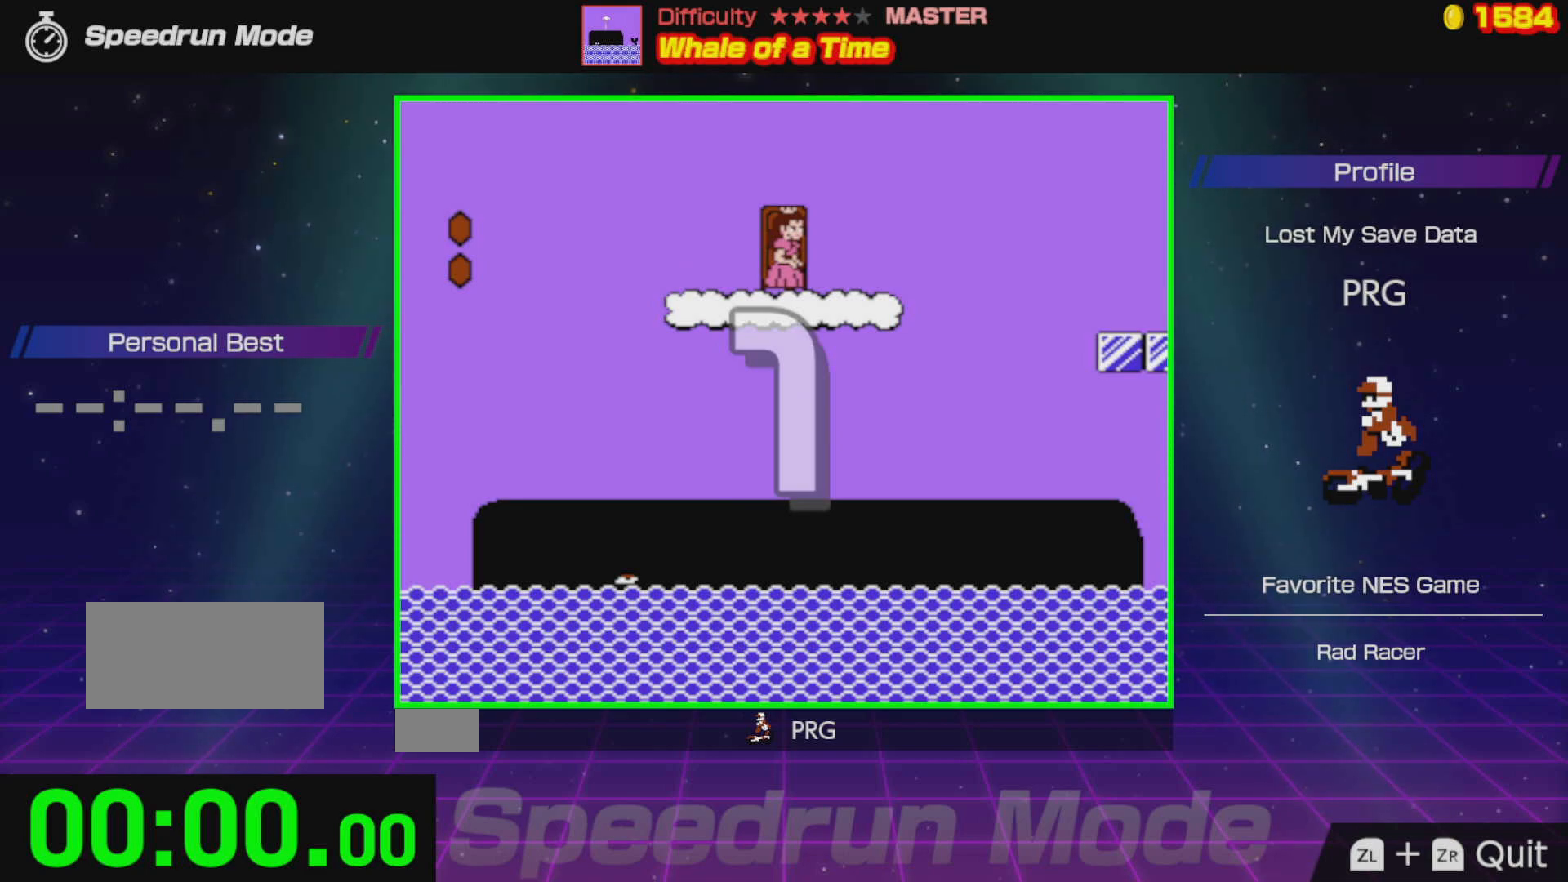
{"buttons": ["A", "B", "DPAD_RIGHT"], "events": [[367, "A", "down"]]}
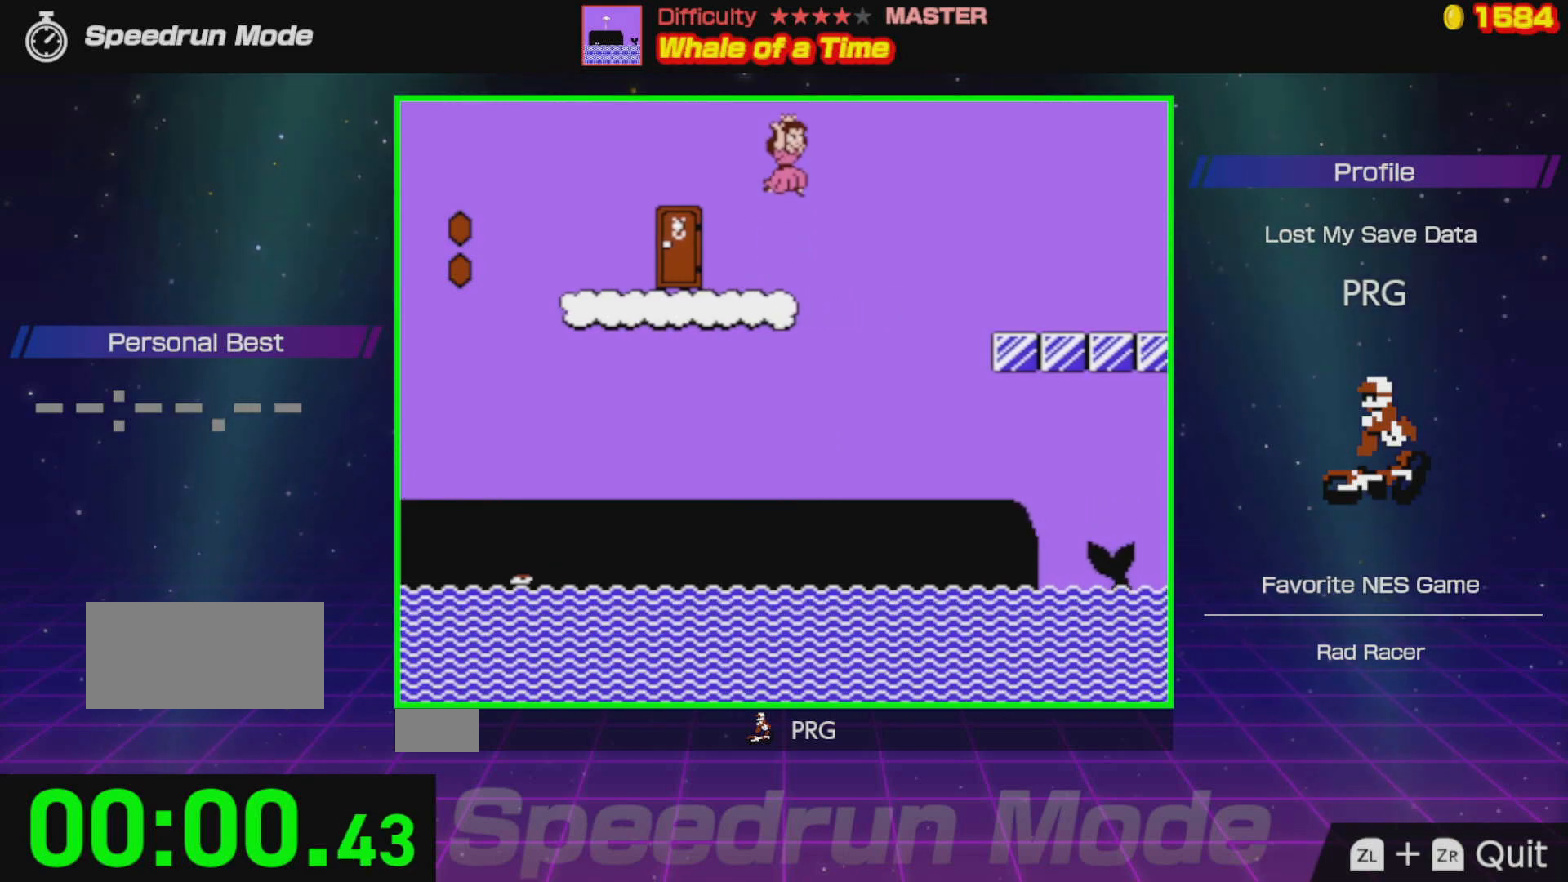
{"buttons": ["B", "DPAD_RIGHT"], "events": [[200, "A", "up"]]}
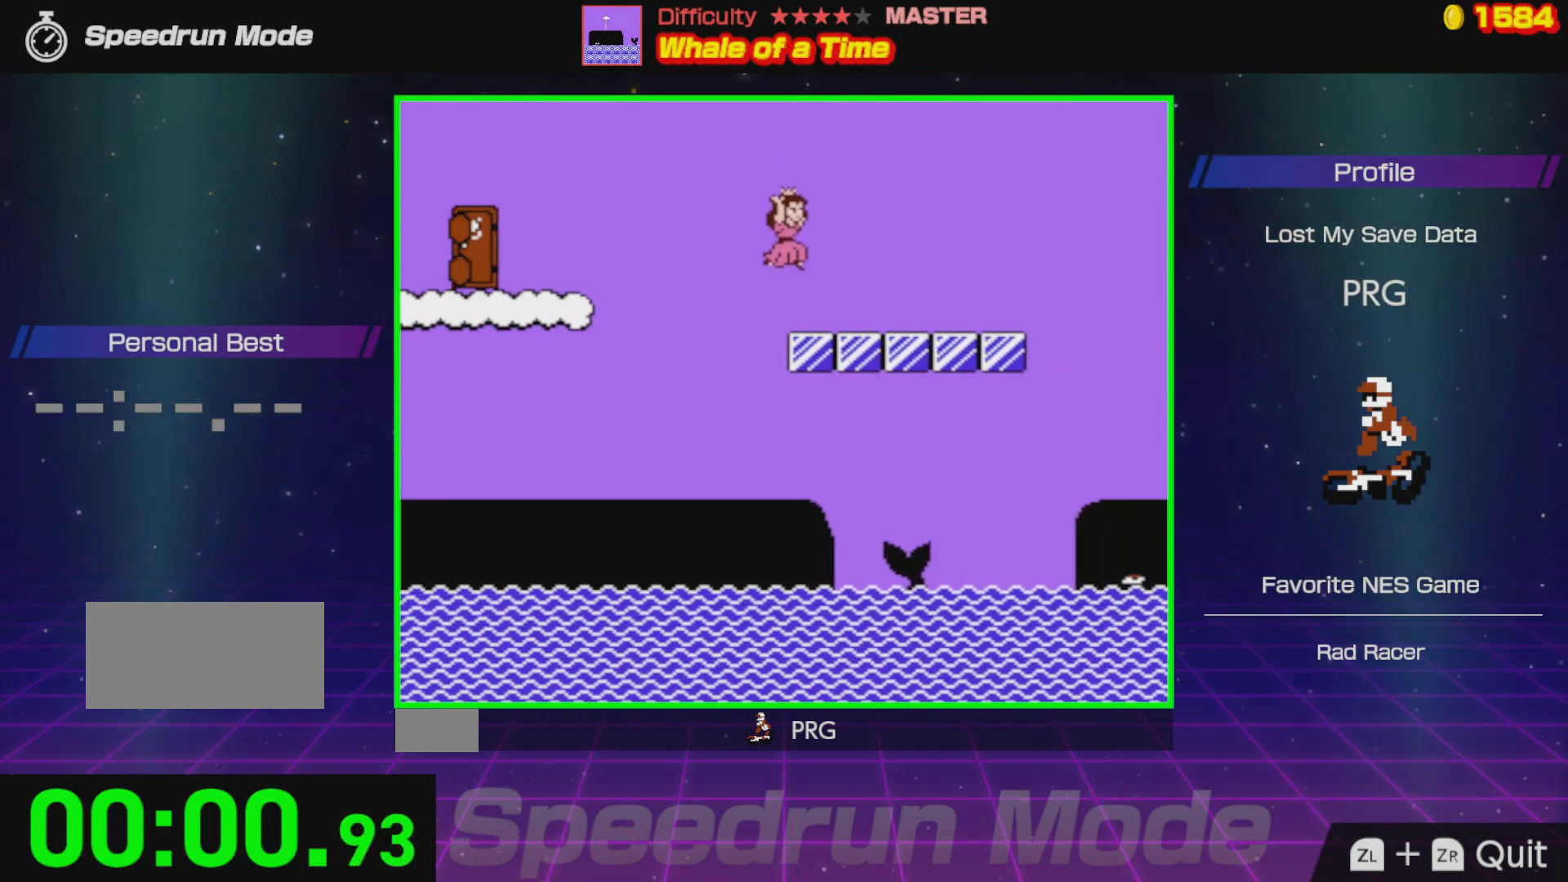
{"buttons": ["B", "DPAD_RIGHT"], "events": []}
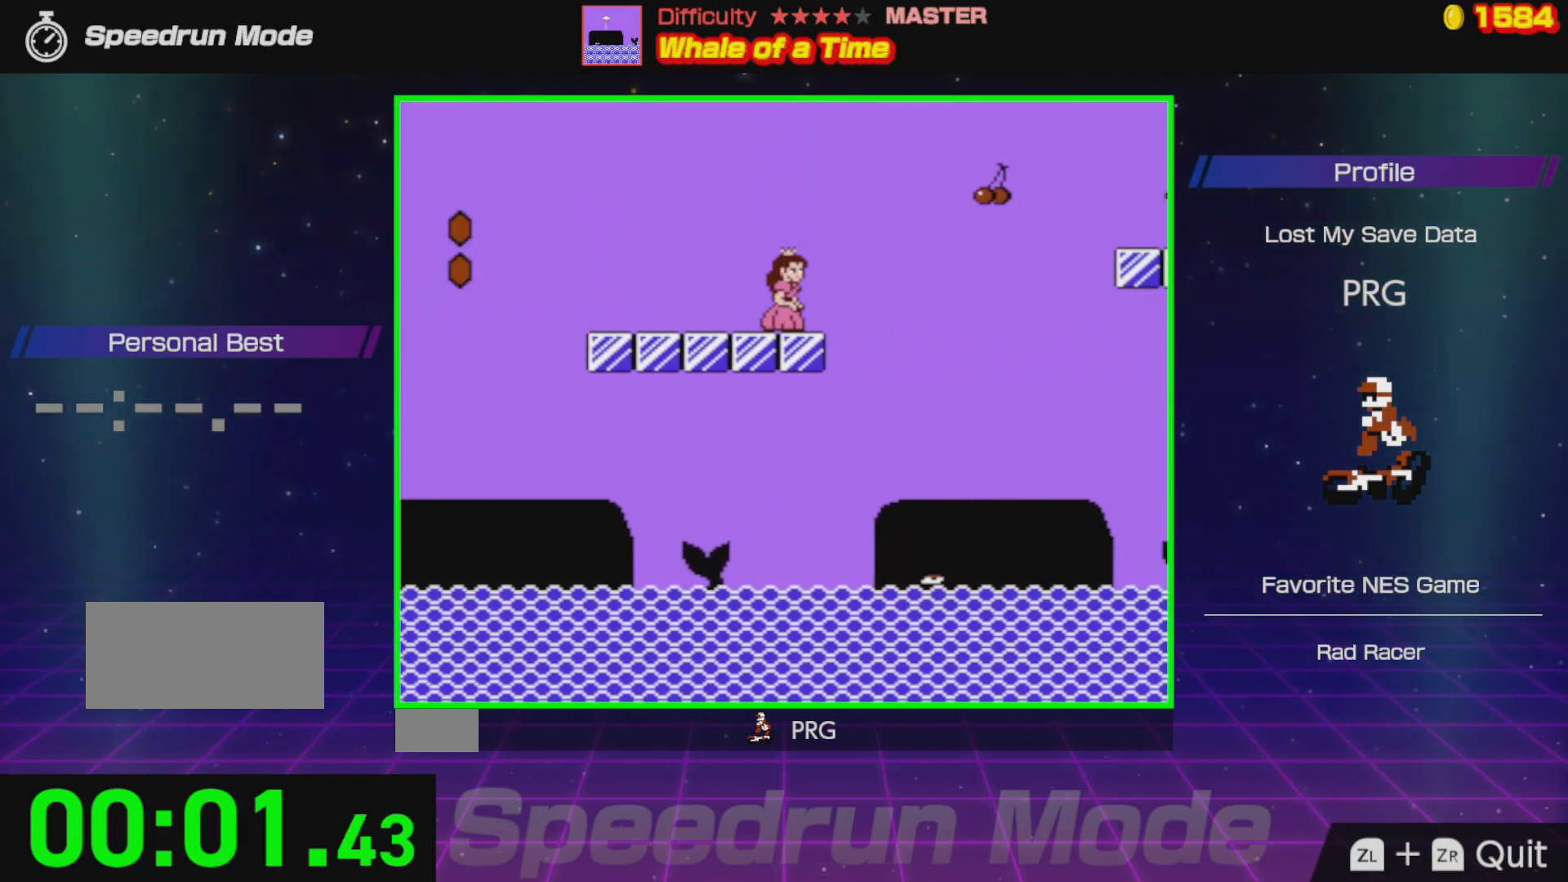
{"buttons": ["A", "B", "DPAD_RIGHT"], "events": [[33, "A", "down"]]}